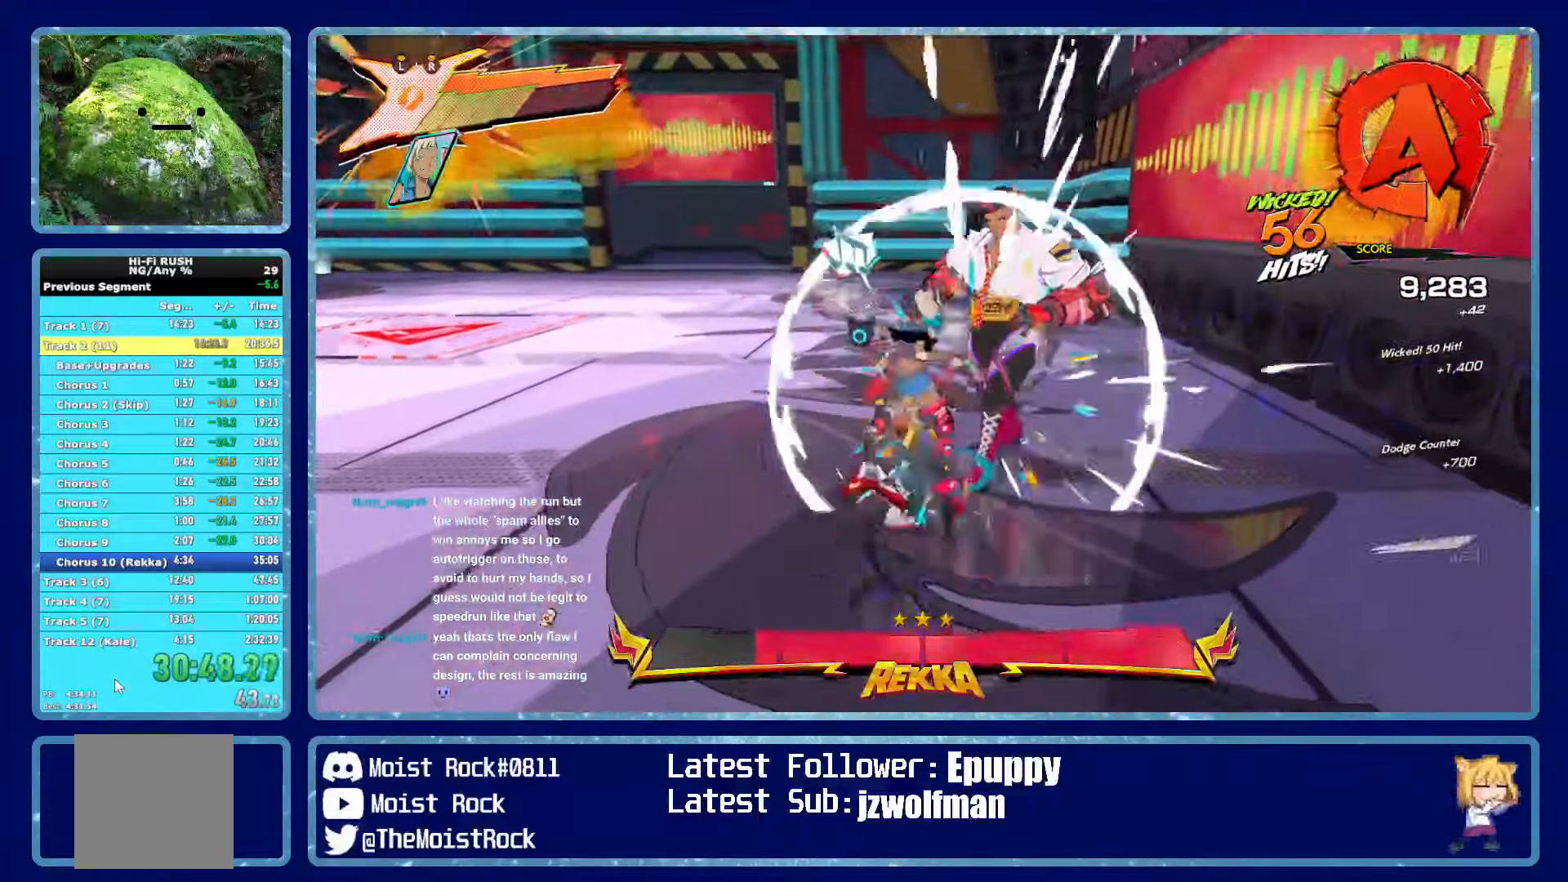
Gameplay with a controller (Xbox layout); each line is a JSON object with the inputs held at the frame after it (dt_ms = milliseconds from this image to that frame). "events" lists button and stick changes between this image and that frame as [ms after this image, input, new state], when the widget could be followed in between. Not read: SHARE.
{"dt_ms": 500, "buttons": [], "left_stick": "up-right", "right_stick": "center", "events": [[200, "X", "down"], [350, "X", "up"]]}
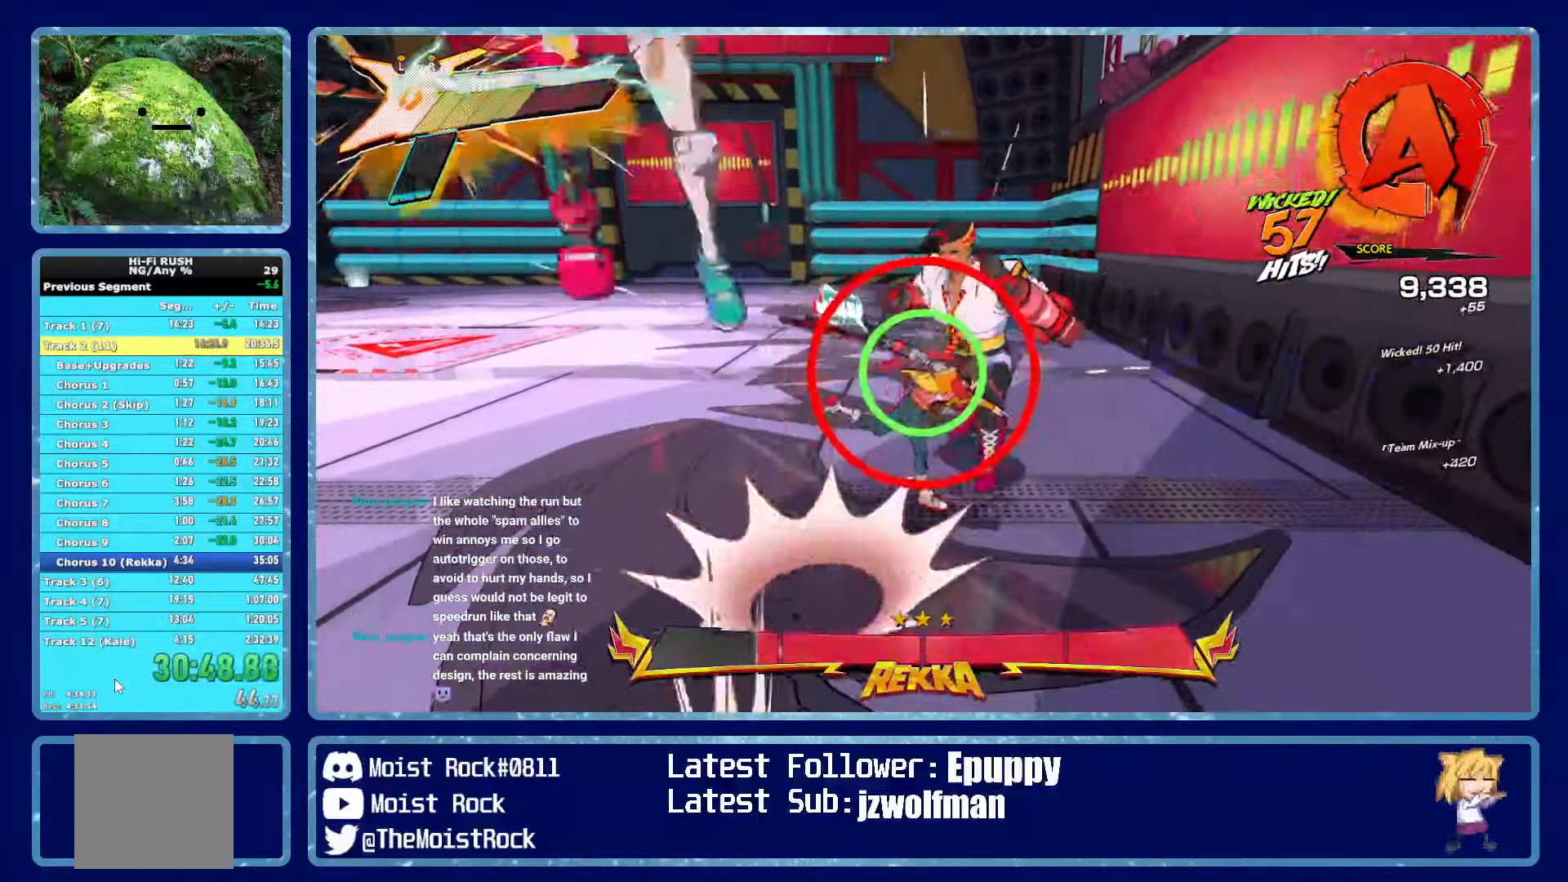
{"dt_ms": 500, "buttons": [], "left_stick": "up-right", "right_stick": "center", "events": [[134, "X", "down"], [284, "X", "up"]]}
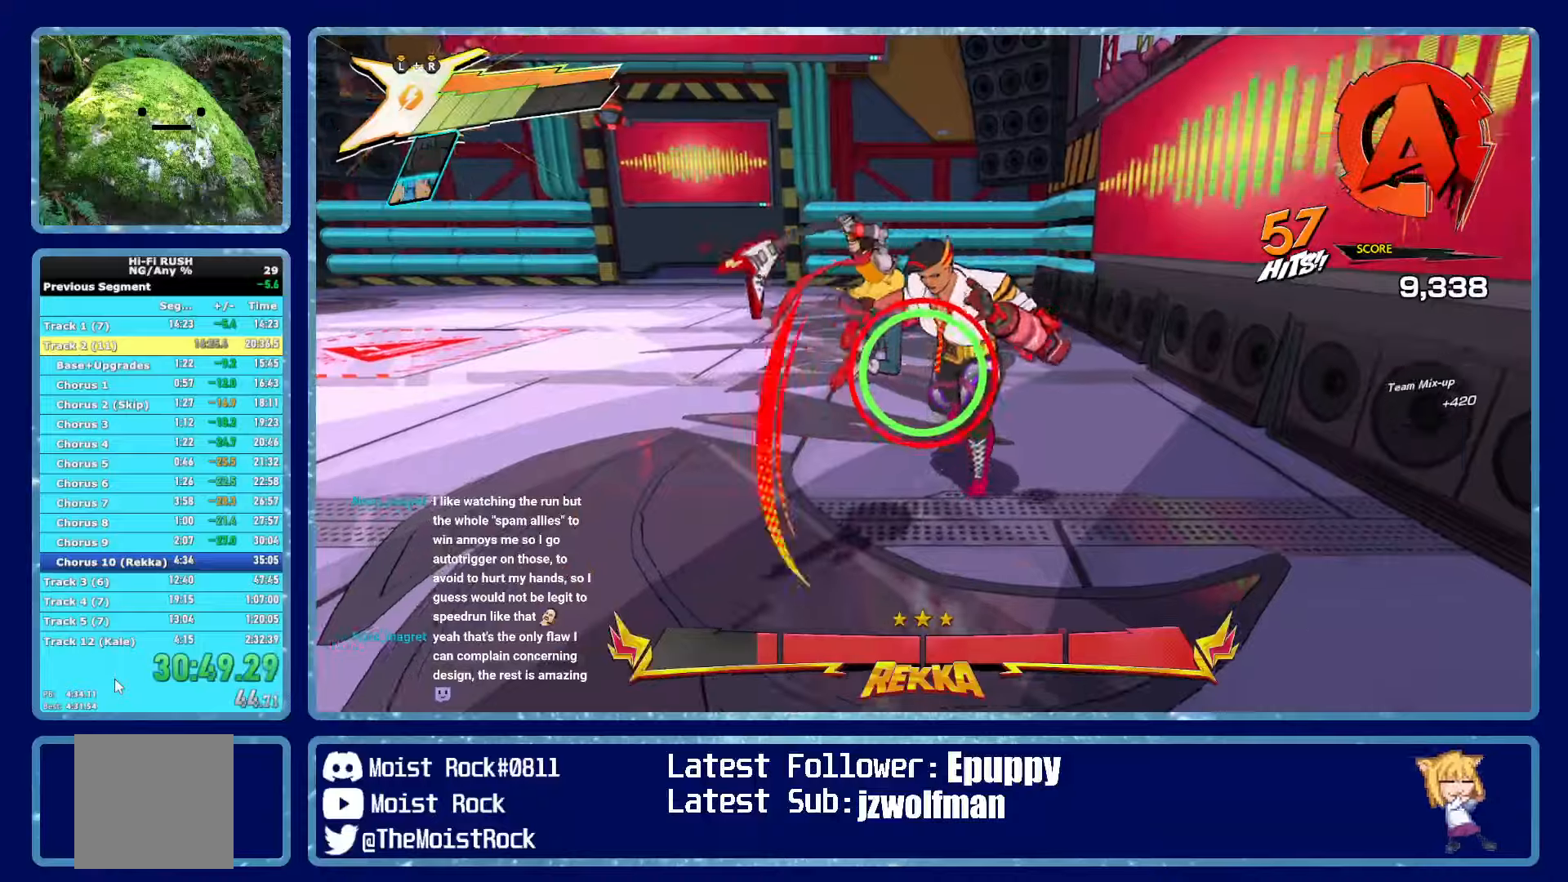
{"dt_ms": 500, "buttons": ["X", "R1"], "left_stick": "up-right", "right_stick": "center", "events": [[100, "X", "down"], [216, "X", "up"], [416, "R1", "down"], [500, "X", "down"]]}
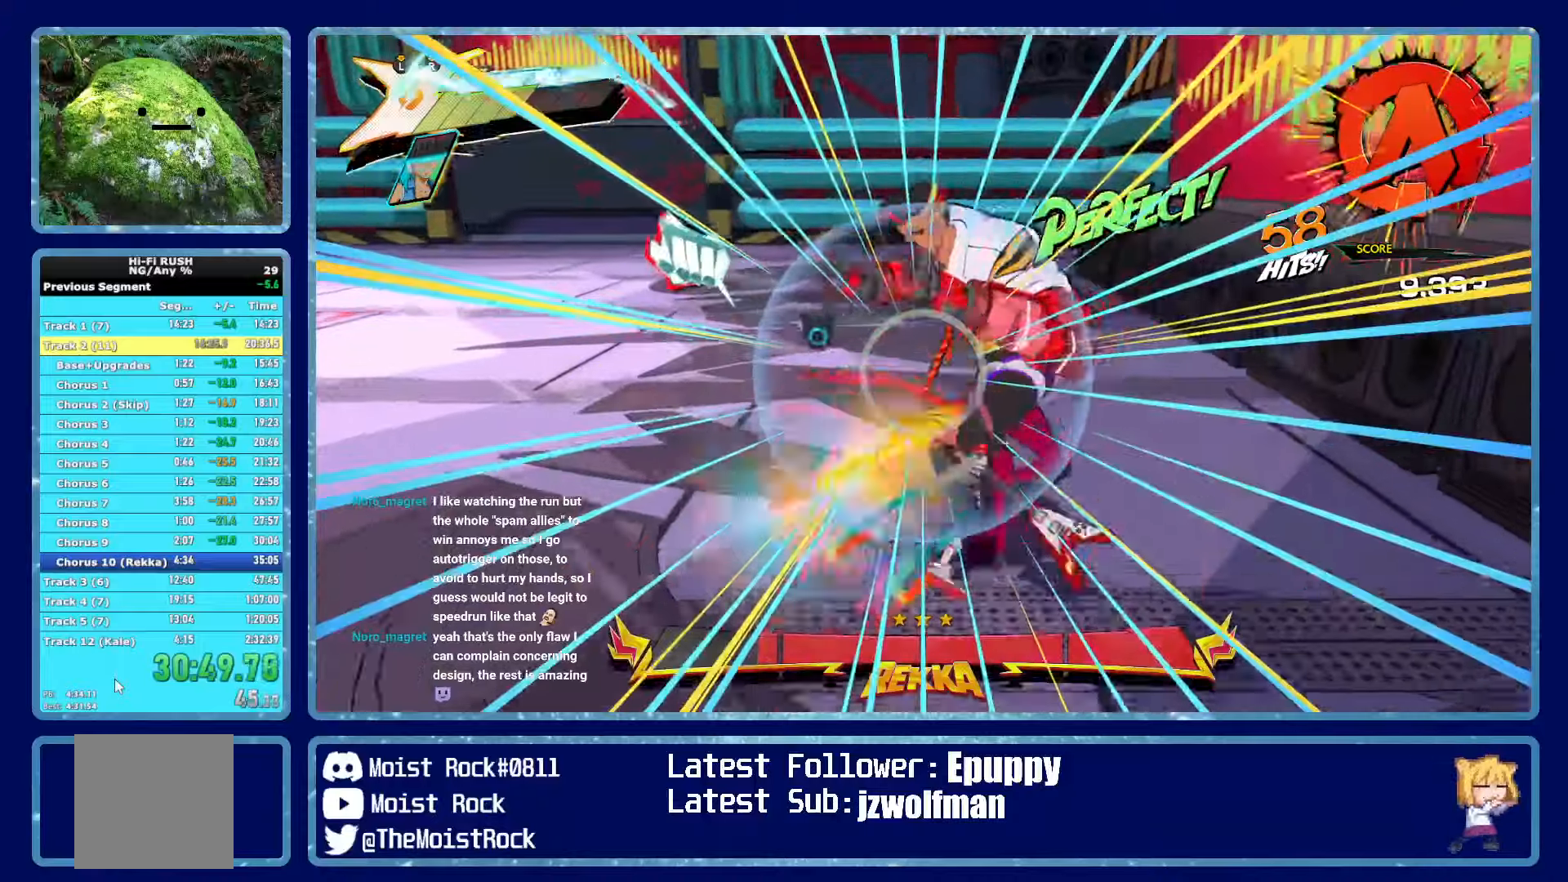
{"dt_ms": 500, "buttons": ["X"], "left_stick": "up-left", "right_stick": "center", "events": [[50, "R1", "up"], [100, "X", "up"], [333, "left_stick", "up"], [450, "X", "down"], [500, "left_stick", "up-left"]]}
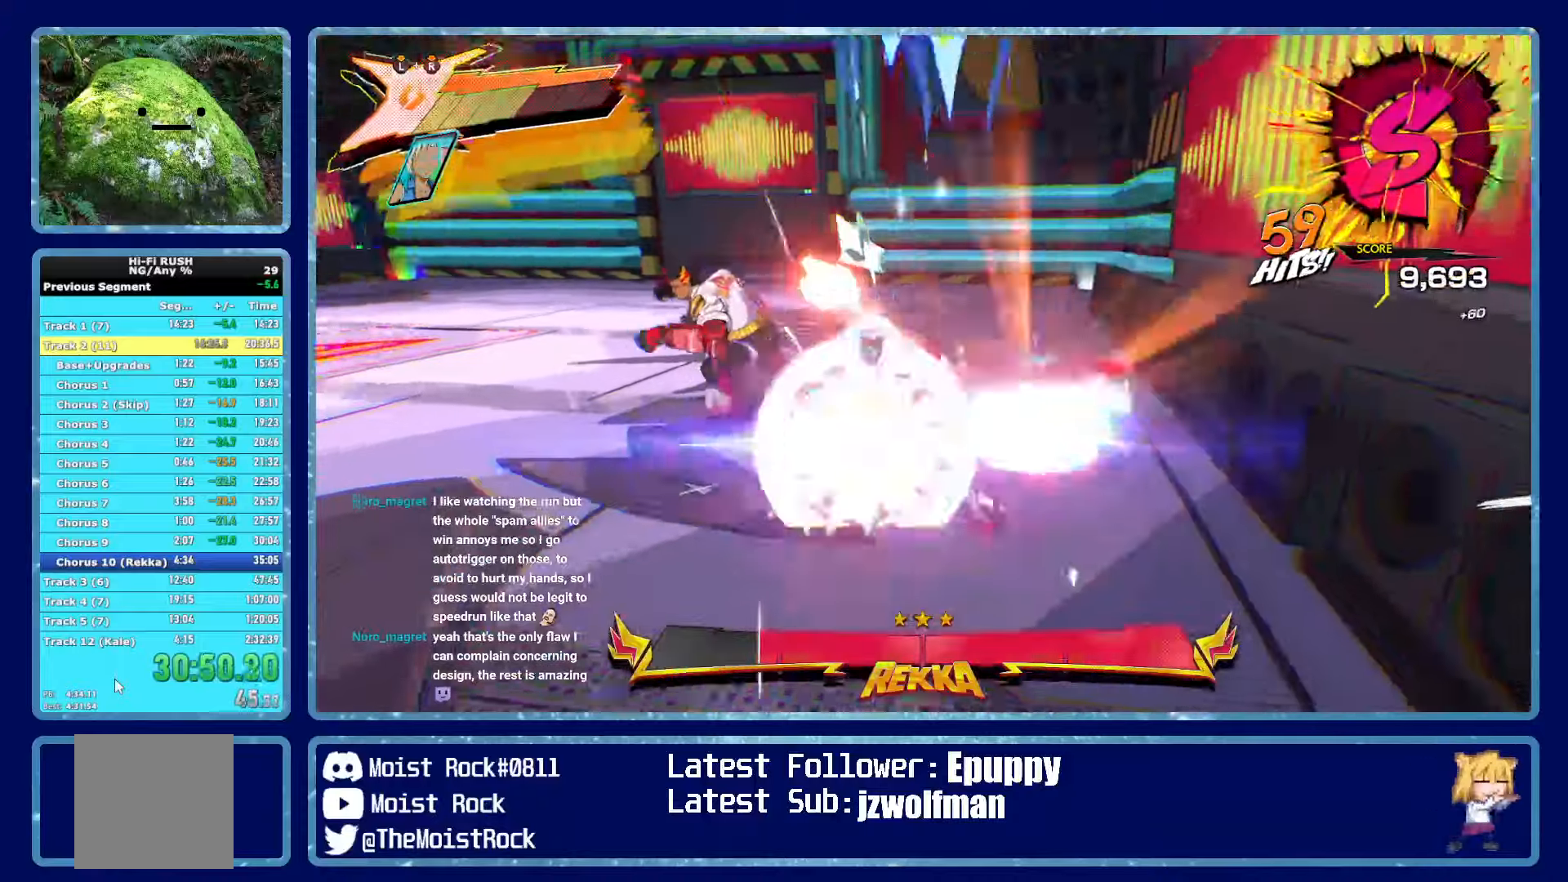
{"dt_ms": 500, "buttons": [], "left_stick": "up-left", "right_stick": "center", "events": [[66, "X", "up"], [350, "X", "down"], [500, "X", "up"]]}
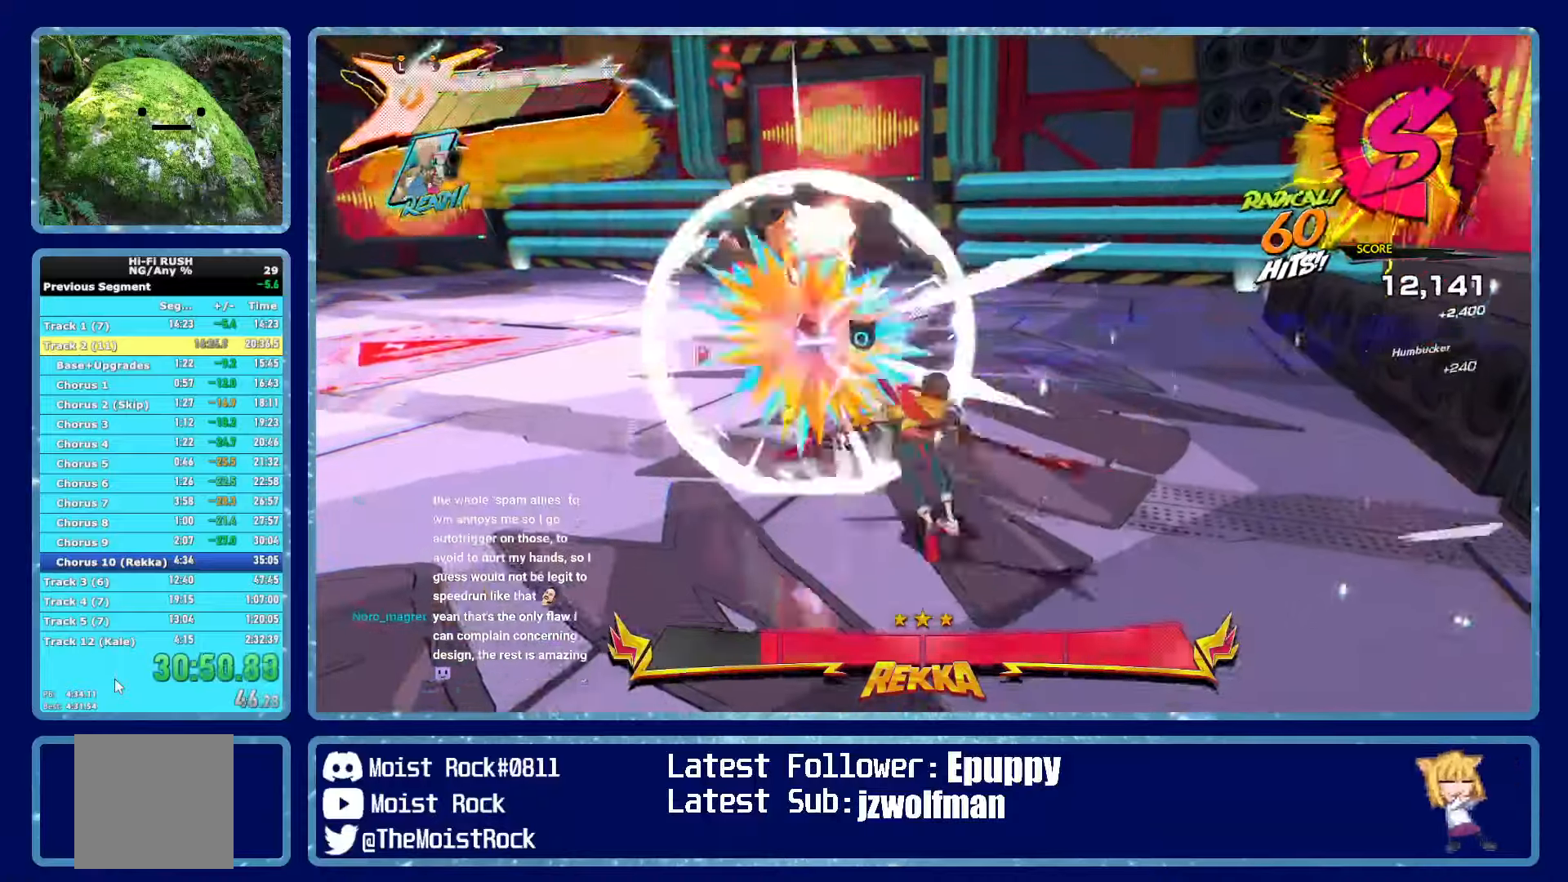
{"dt_ms": 500, "buttons": [], "left_stick": "up-left", "right_stick": "center", "events": [[300, "X", "down"], [450, "X", "up"]]}
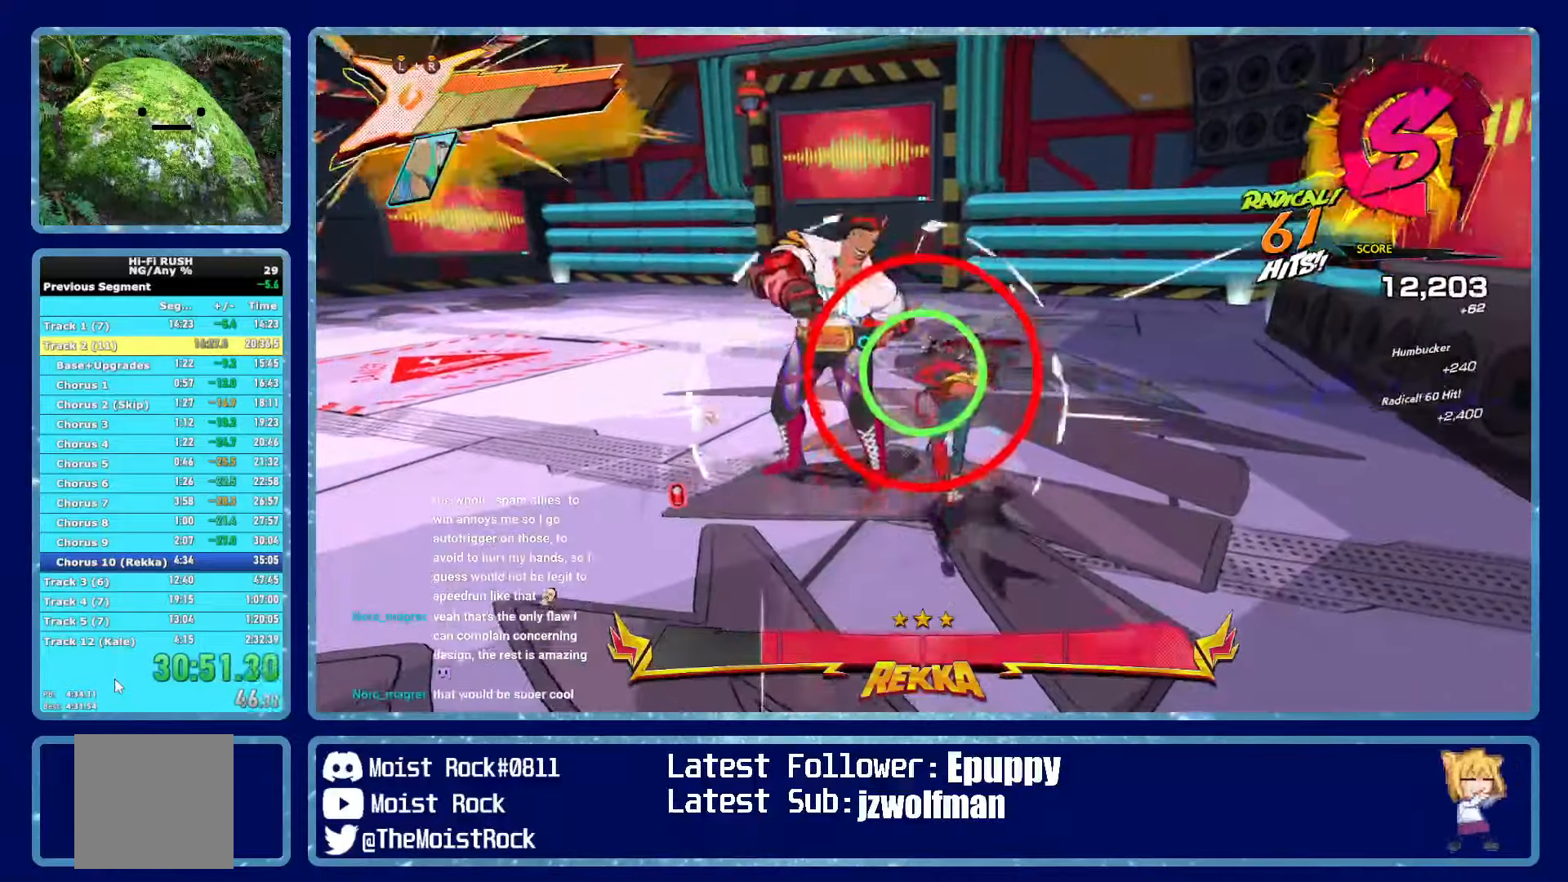
{"dt_ms": 500, "buttons": [], "left_stick": "up-left", "right_stick": "center", "events": [[200, "X", "down"], [333, "X", "up"]]}
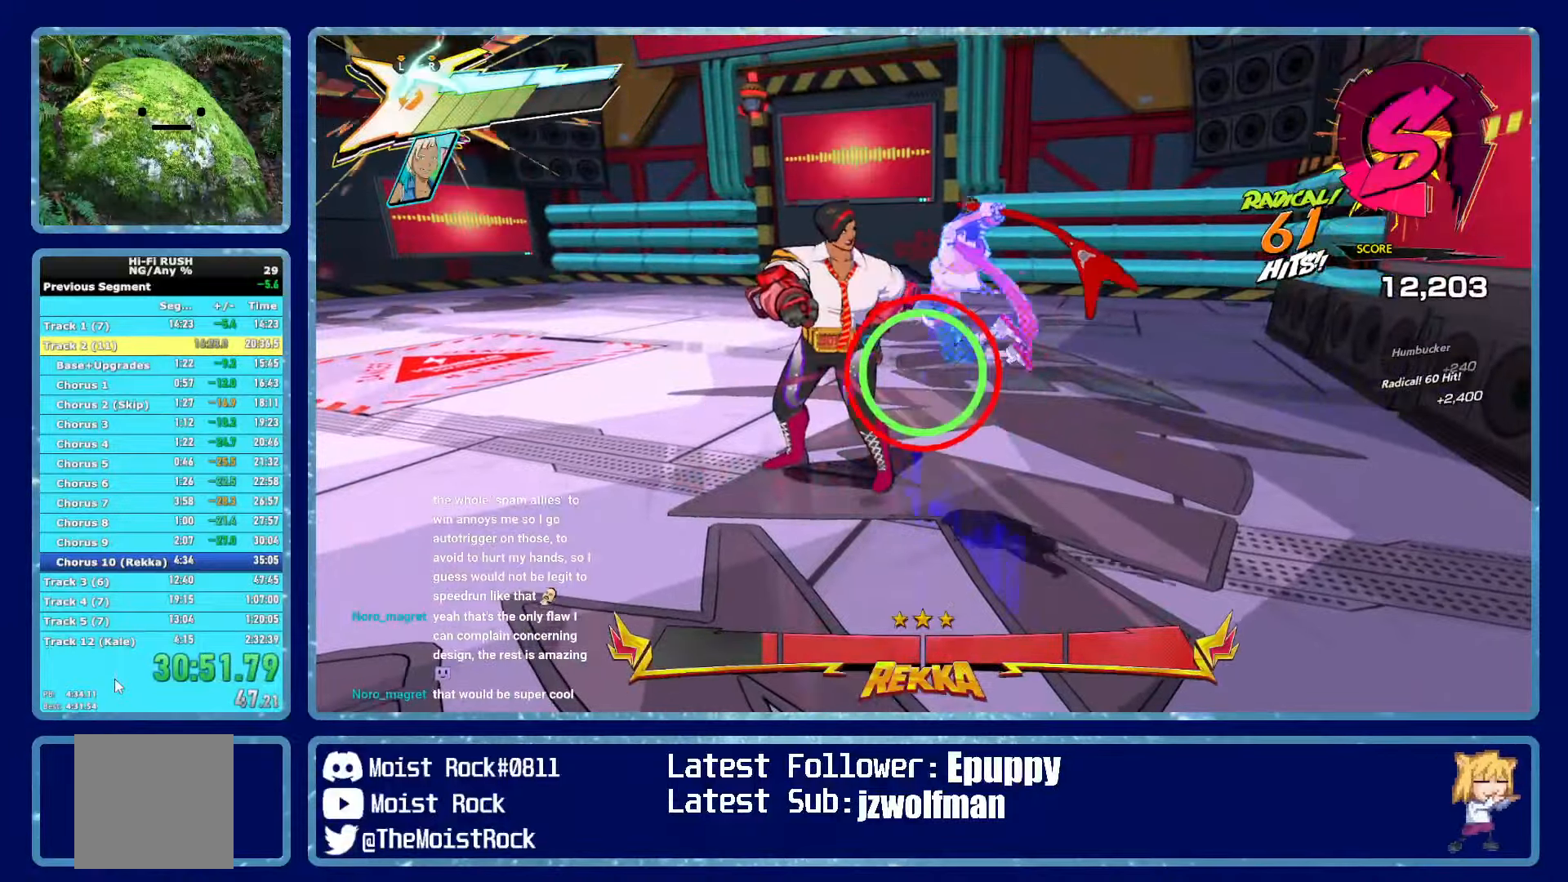
{"dt_ms": 500, "buttons": ["R1"], "left_stick": "up-left", "right_stick": "center", "events": [[116, "X", "down"], [250, "X", "up"], [466, "R1", "down"]]}
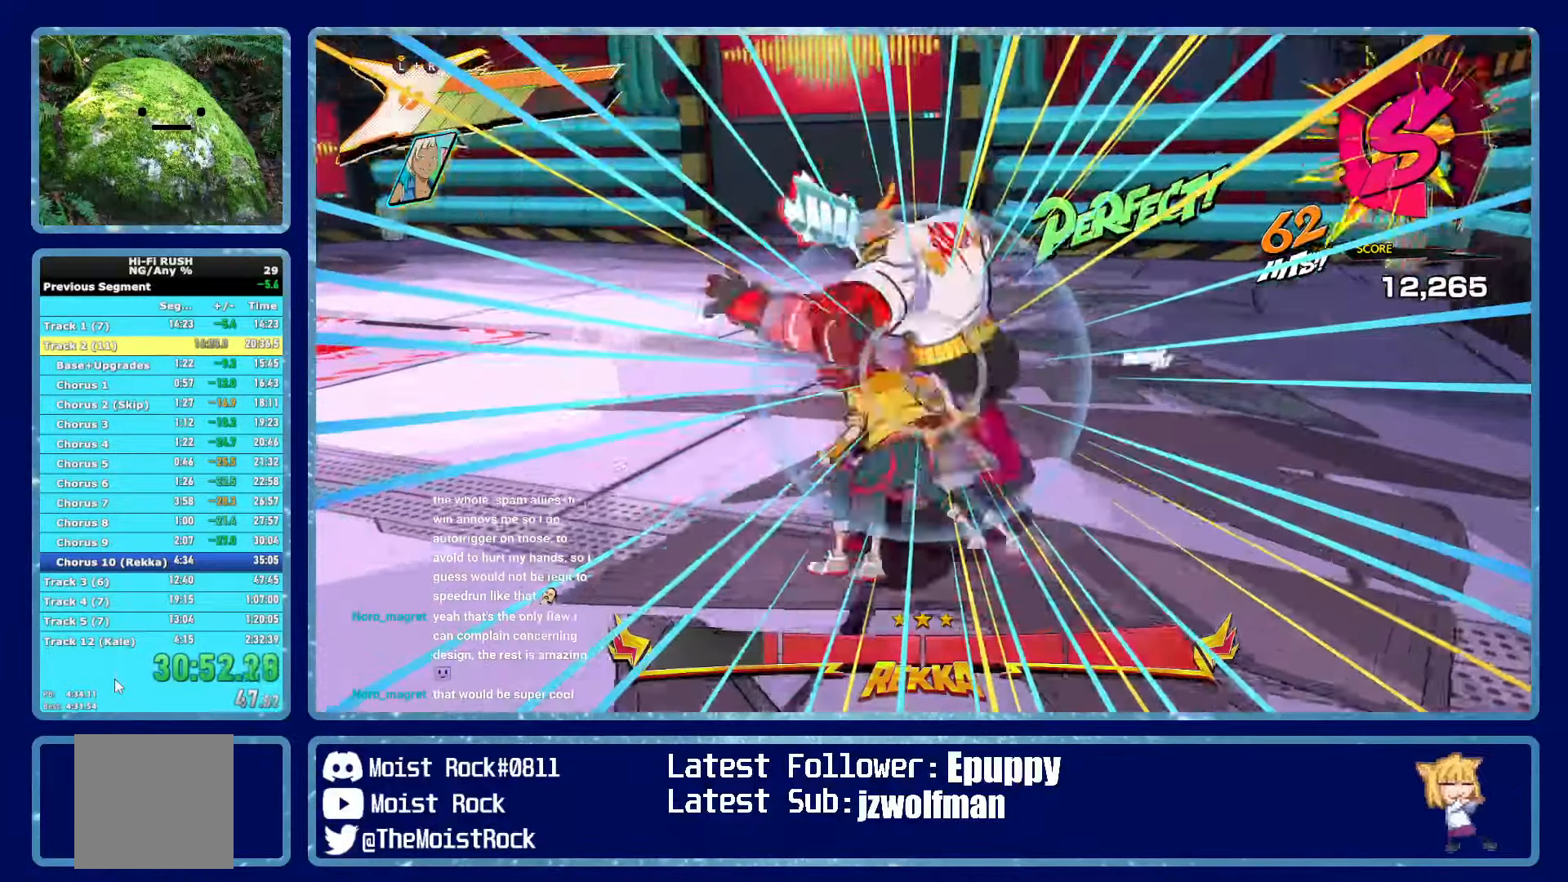
{"dt_ms": 500, "buttons": ["X"], "left_stick": "up-left", "right_stick": "center", "events": [[16, "X", "down"], [83, "R1", "up"], [133, "X", "up"], [483, "X", "down"]]}
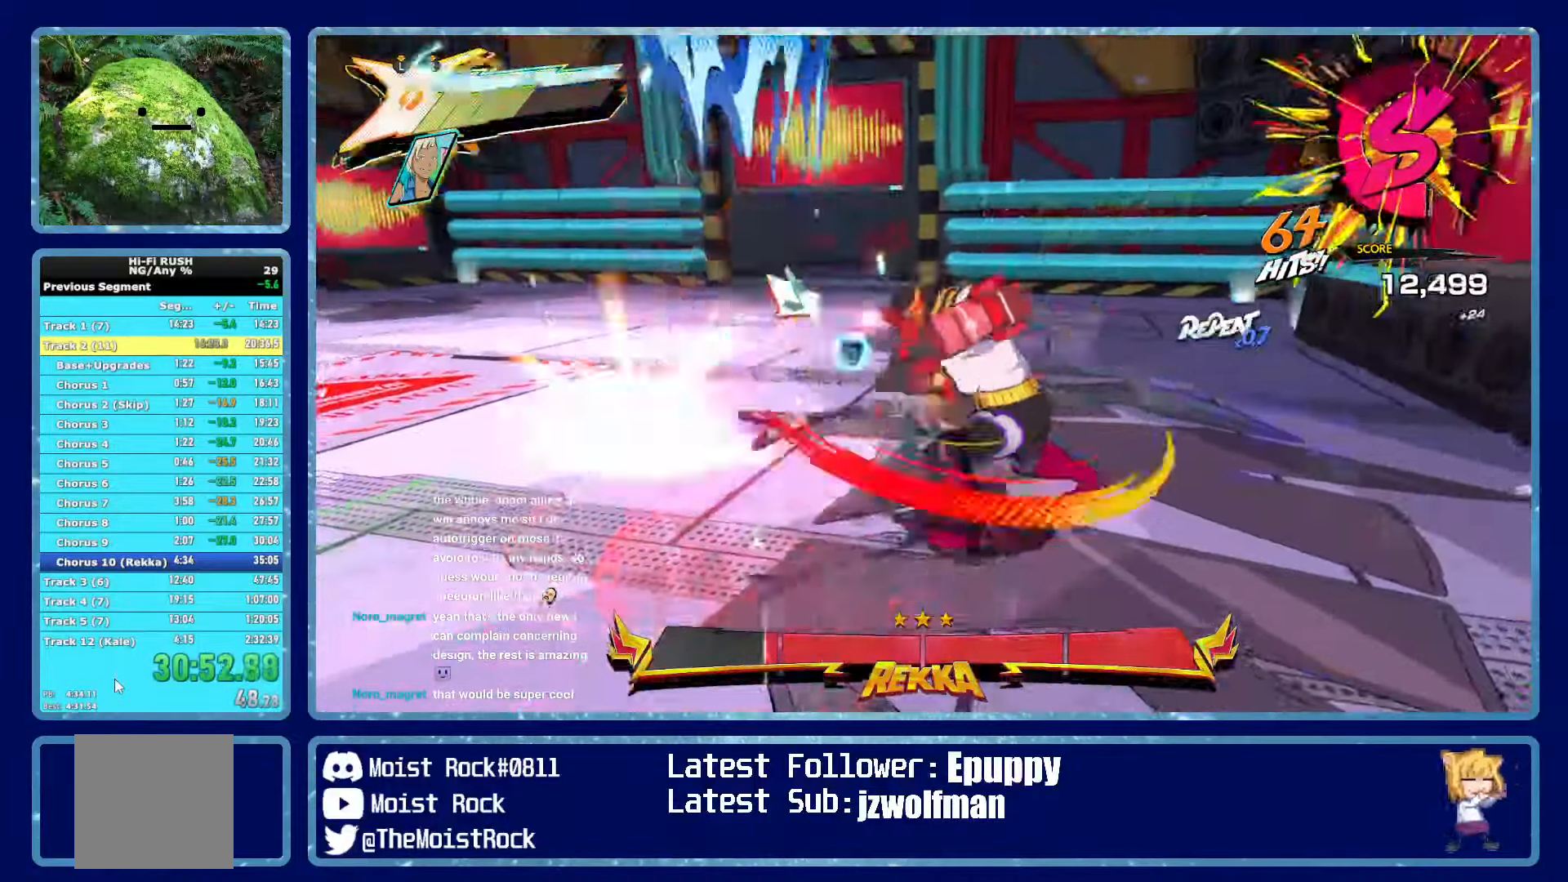
{"dt_ms": 500, "buttons": ["R1", "R2"], "left_stick": "down", "right_stick": "center", "events": [[100, "X", "up"], [166, "left_stick", "down"], [333, "R2", "down"], [466, "R1", "down"]]}
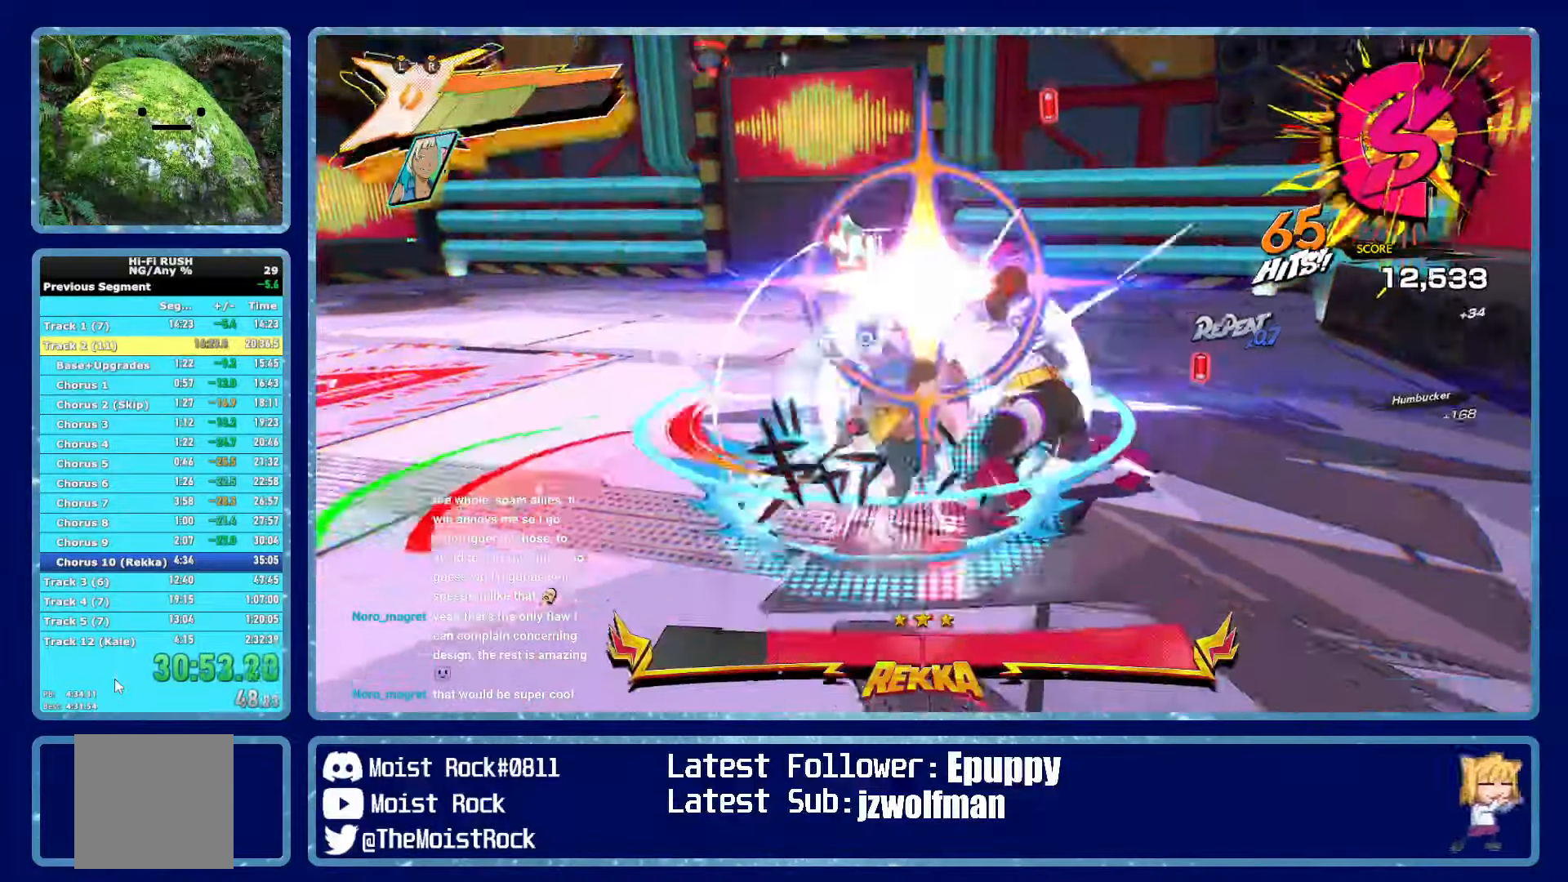
{"dt_ms": 500, "buttons": [], "left_stick": "down", "right_stick": "center", "events": [[33, "R2", "up"], [83, "R1", "up"], [333, "R1", "down"], [450, "R1", "up"]]}
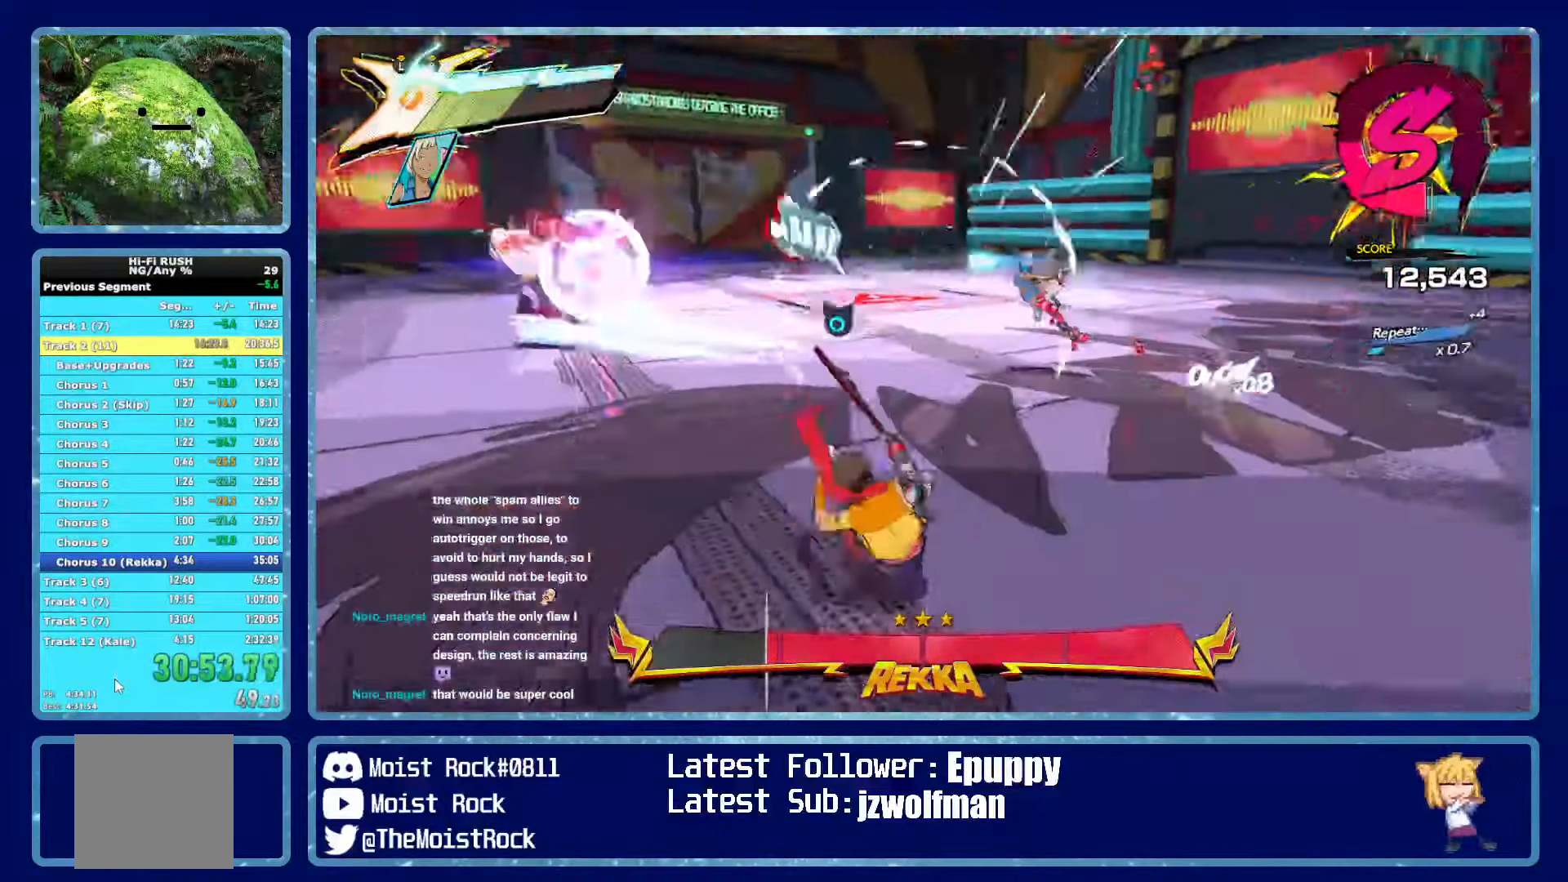
{"dt_ms": 500, "buttons": [], "left_stick": "up", "right_stick": "center", "events": [[16, "left_stick", "down-left"], [116, "left_stick", "up"]]}
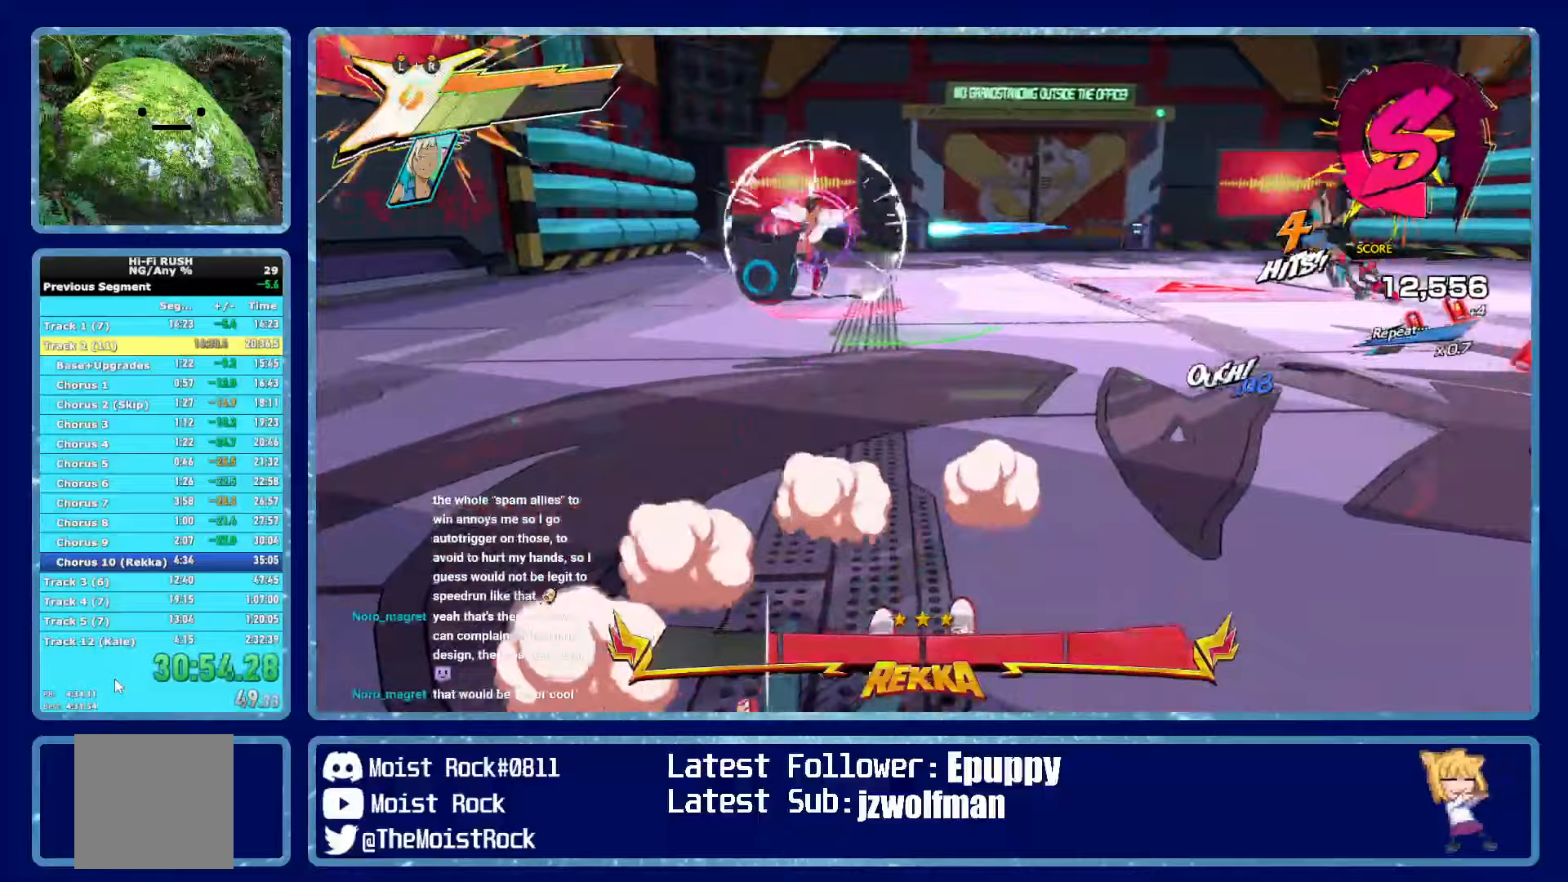
{"dt_ms": 500, "buttons": [], "left_stick": "up", "right_stick": "center", "events": []}
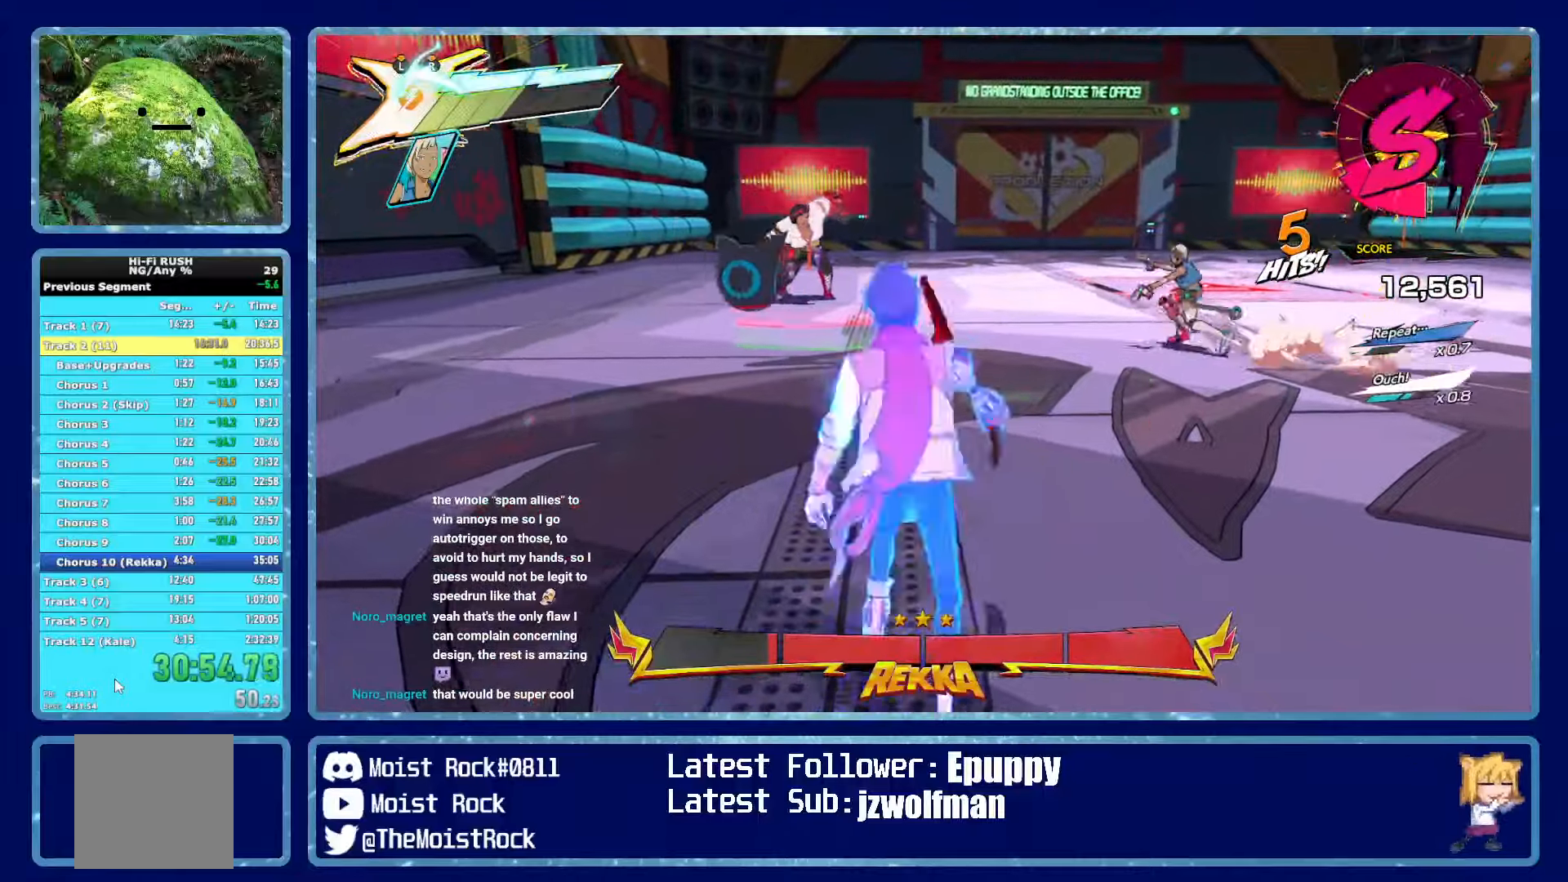
{"dt_ms": 500, "buttons": ["R1"], "left_stick": "left", "right_stick": "center", "events": [[150, "left_stick", "left"], [467, "R1", "down"]]}
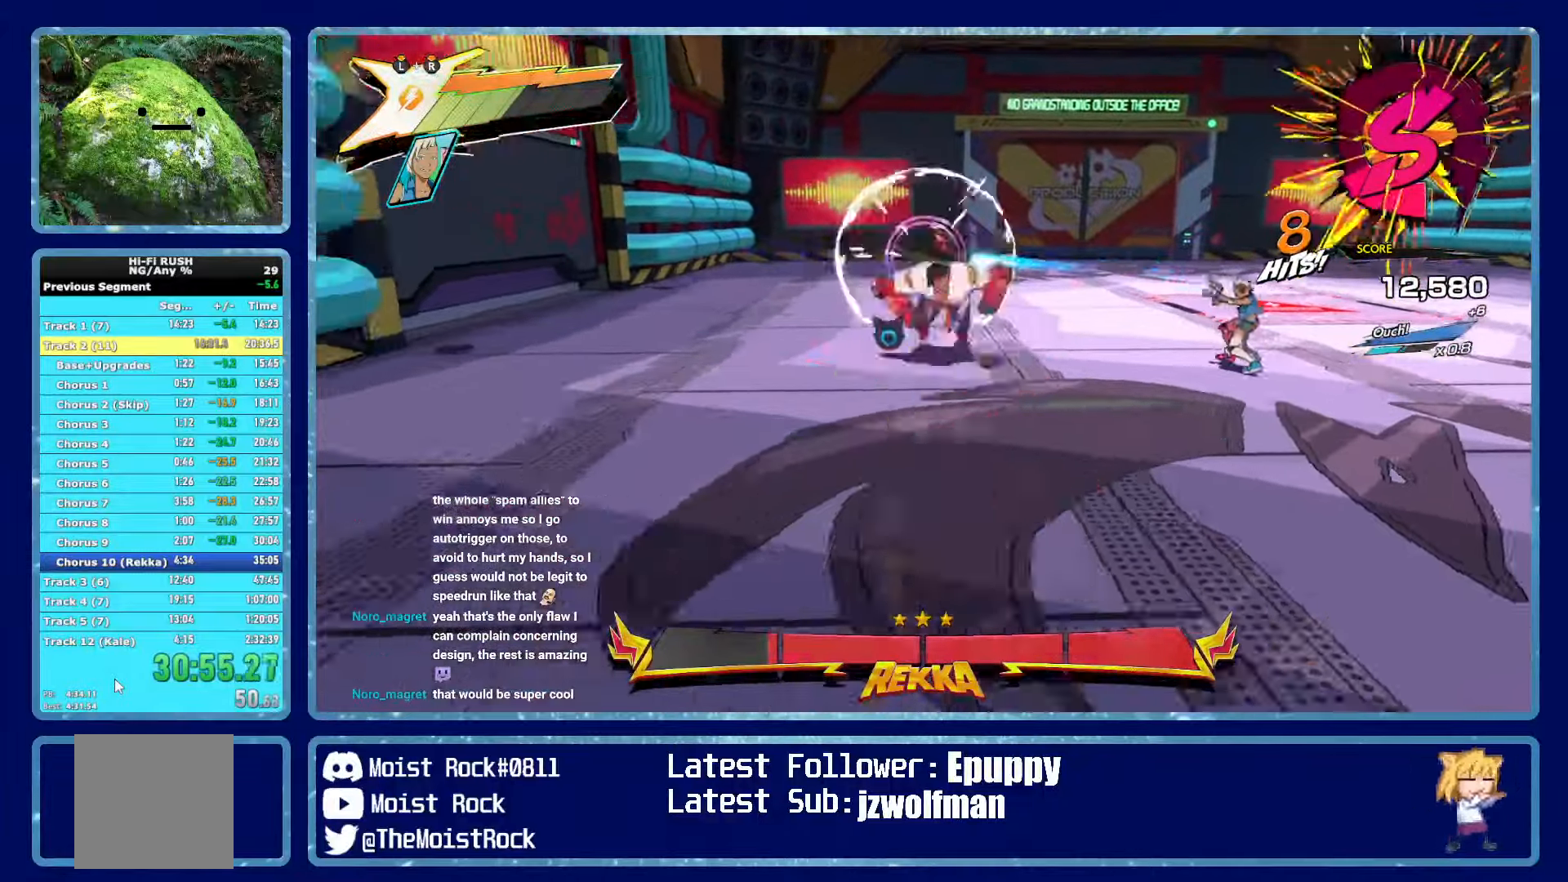
{"dt_ms": 500, "buttons": [], "left_stick": "up", "right_stick": "center", "events": [[67, "R1", "up"], [183, "R2", "down"], [183, "left_stick", "up"], [217, "R1", "down"], [283, "R2", "up"], [333, "R1", "up"]]}
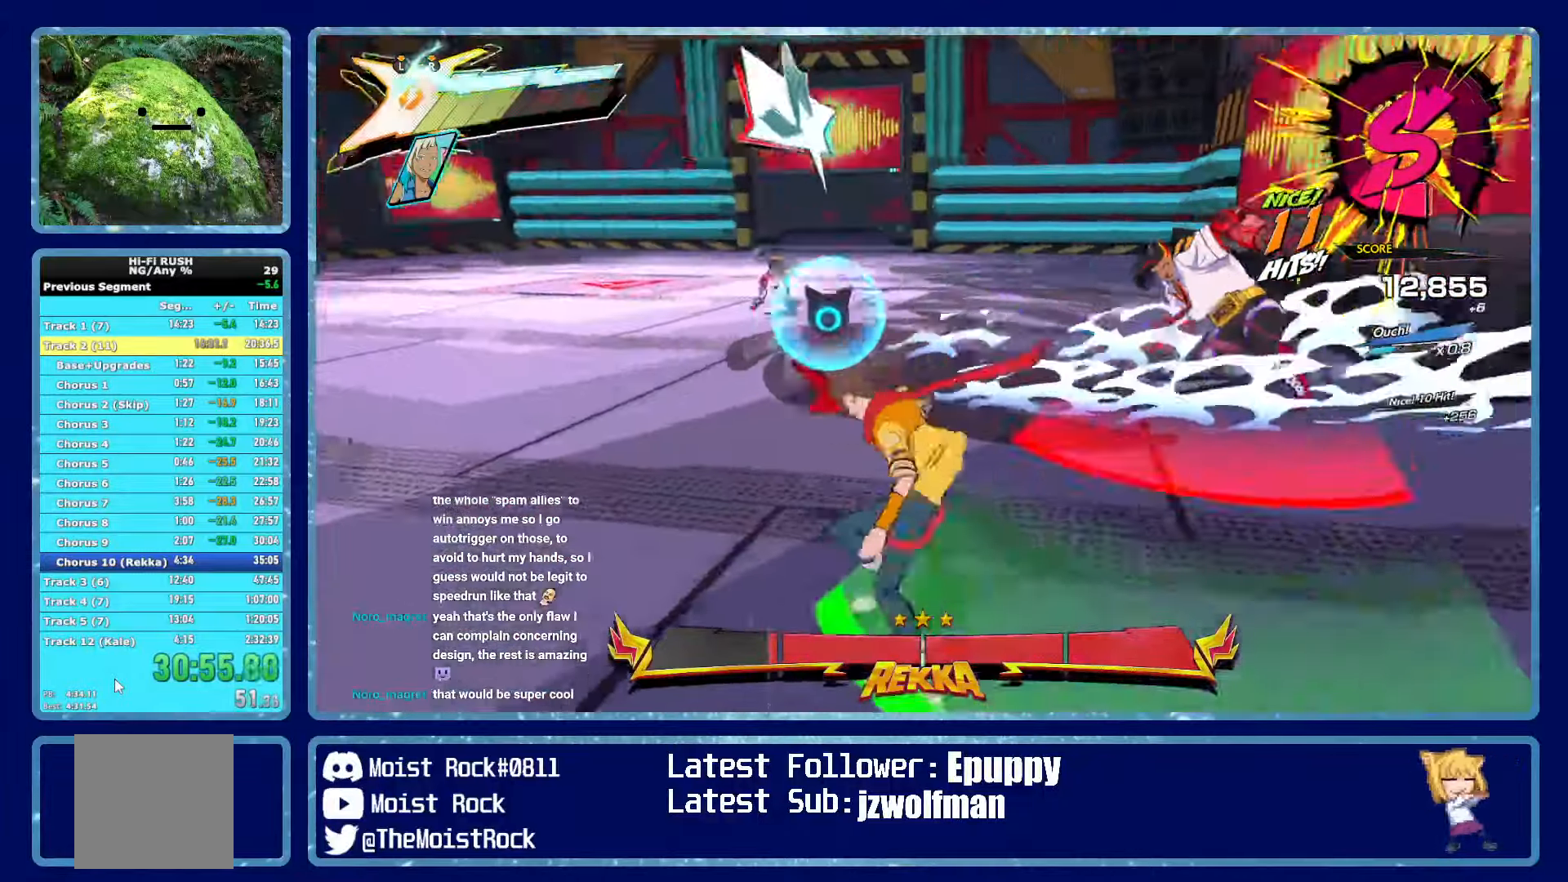
{"dt_ms": 500, "buttons": [], "left_stick": "down-left", "right_stick": "center", "events": [[183, "left_stick", "up-left"], [483, "left_stick", "down-left"]]}
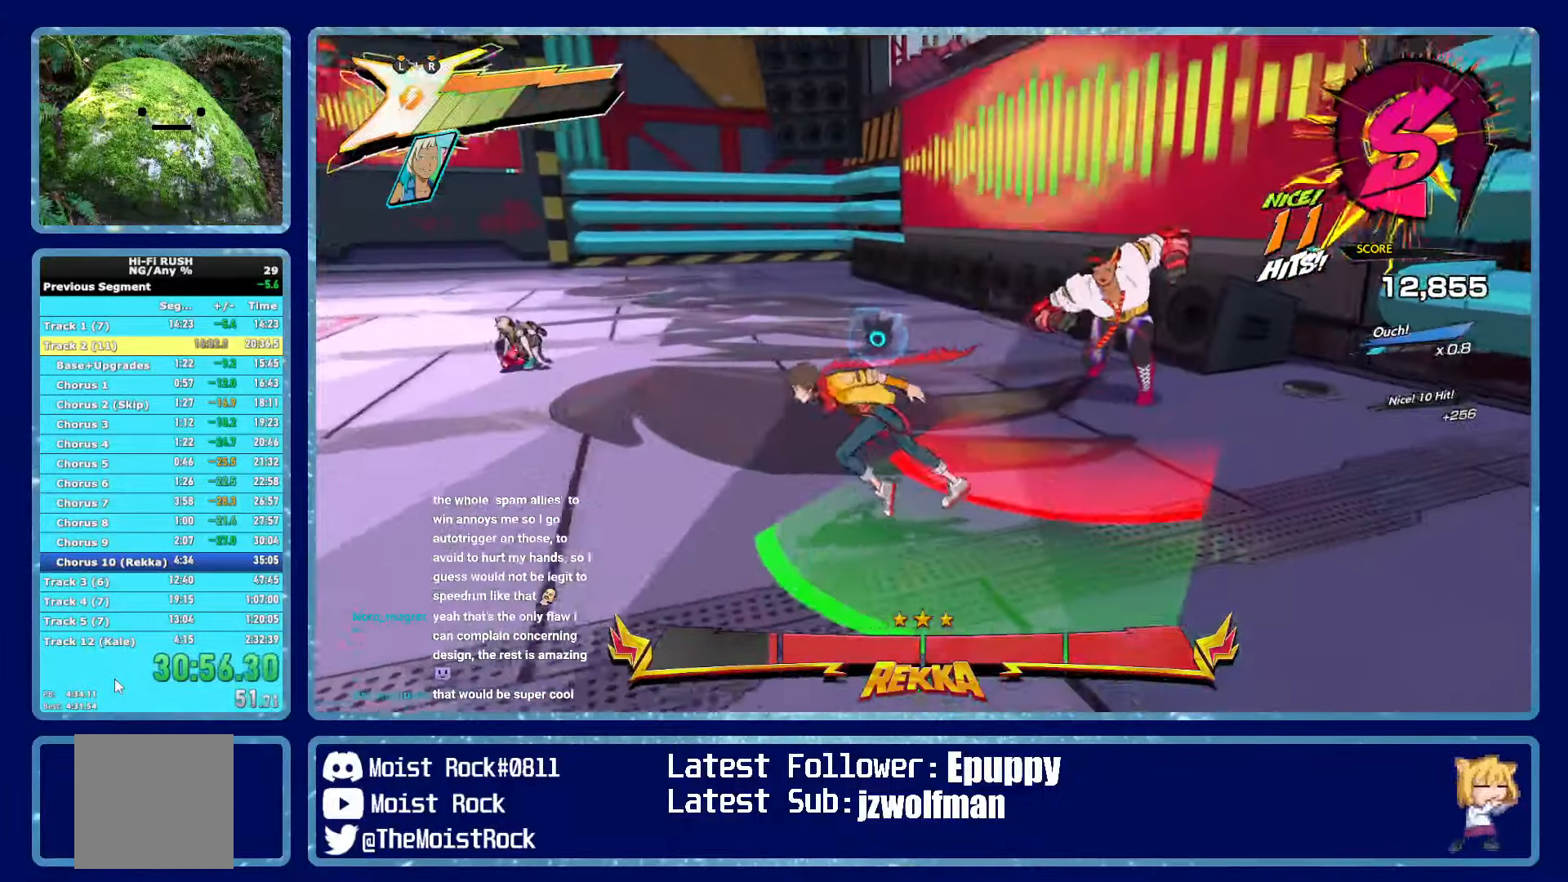
{"dt_ms": 500, "buttons": [], "left_stick": "right", "right_stick": "center", "events": [[50, "left_stick", "down"], [150, "left_stick", "down-right"], [283, "left_stick", "right"]]}
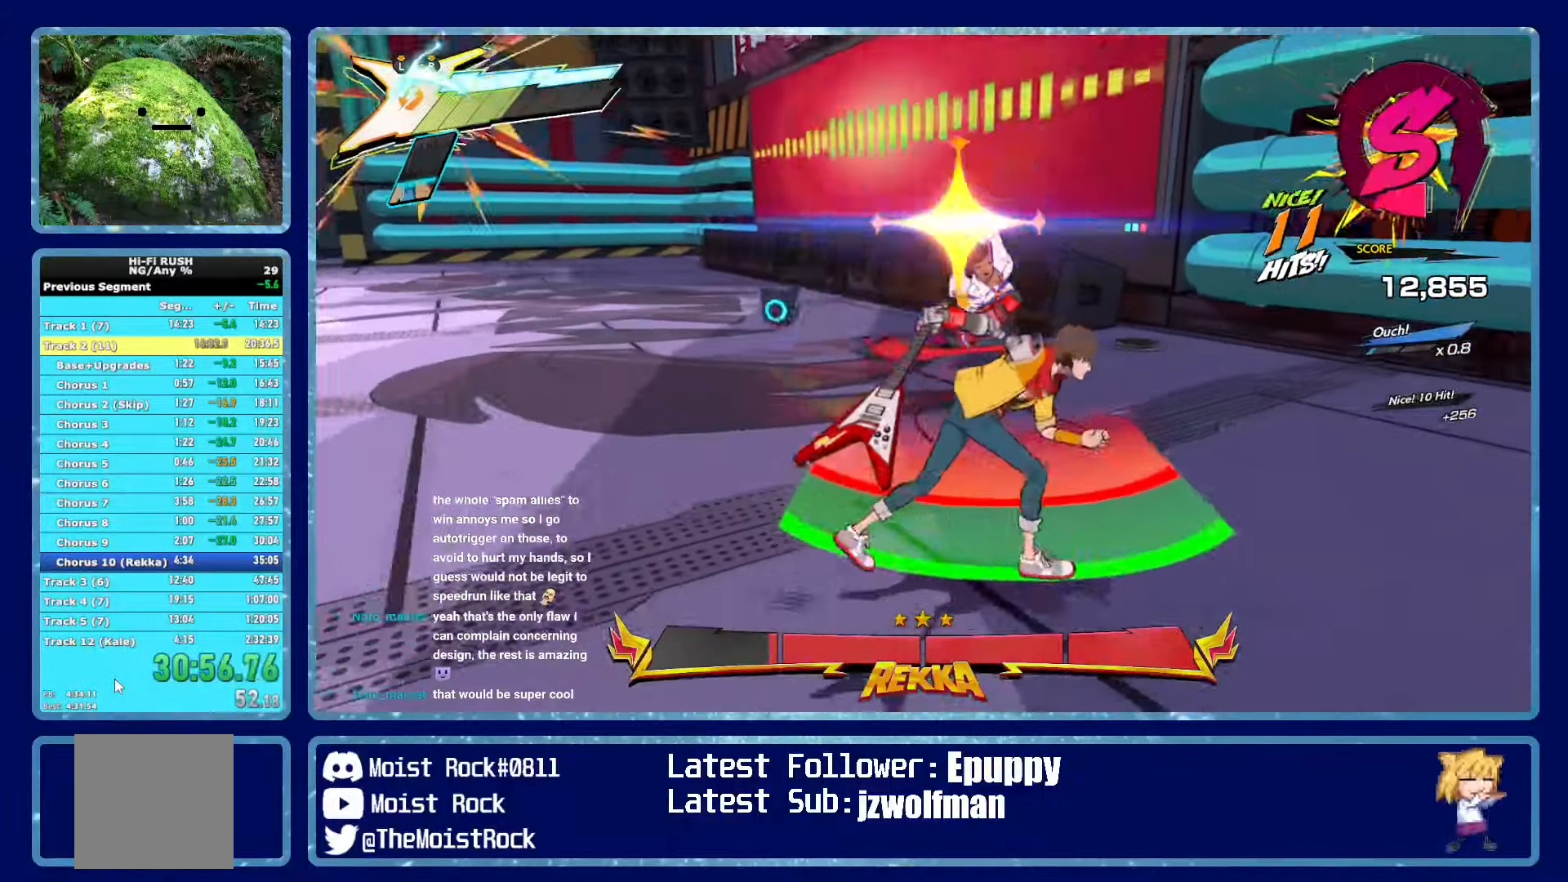
{"dt_ms": 500, "buttons": [], "left_stick": "up-left", "right_stick": "center", "events": [[150, "R1", "down"], [167, "left_stick", "up-right"], [267, "R1", "up"], [350, "left_stick", "up"], [450, "left_stick", "up-left"]]}
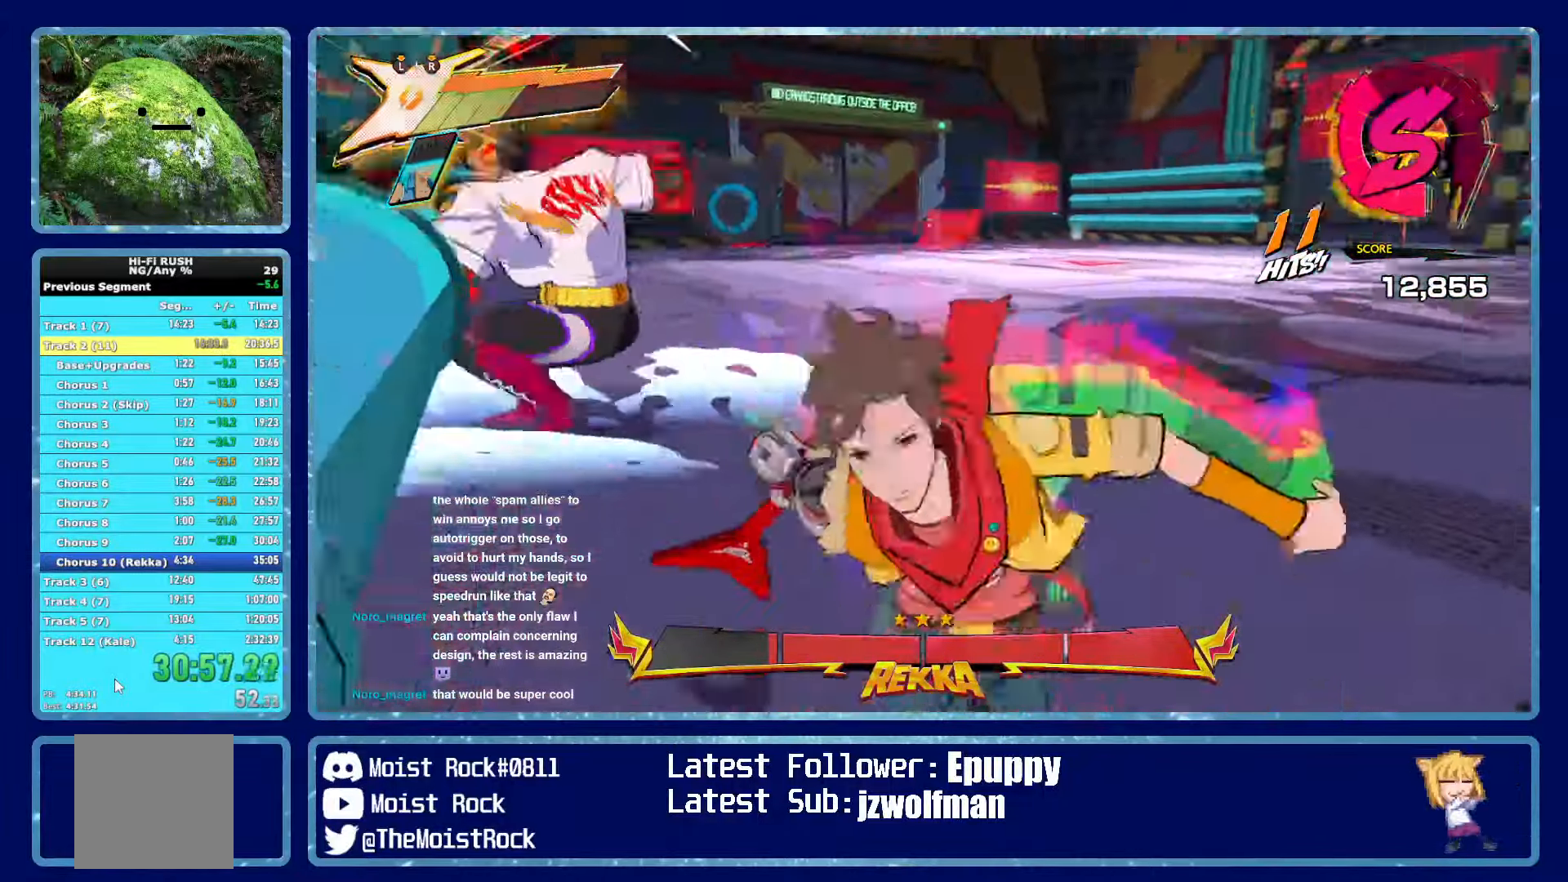
{"dt_ms": 500, "buttons": [], "left_stick": "up", "right_stick": "center", "events": [[100, "R1", "down"], [133, "left_stick", "up"], [167, "R2", "down"], [200, "X", "down"], [300, "R2", "up"], [317, "R1", "up"], [333, "X", "up"]]}
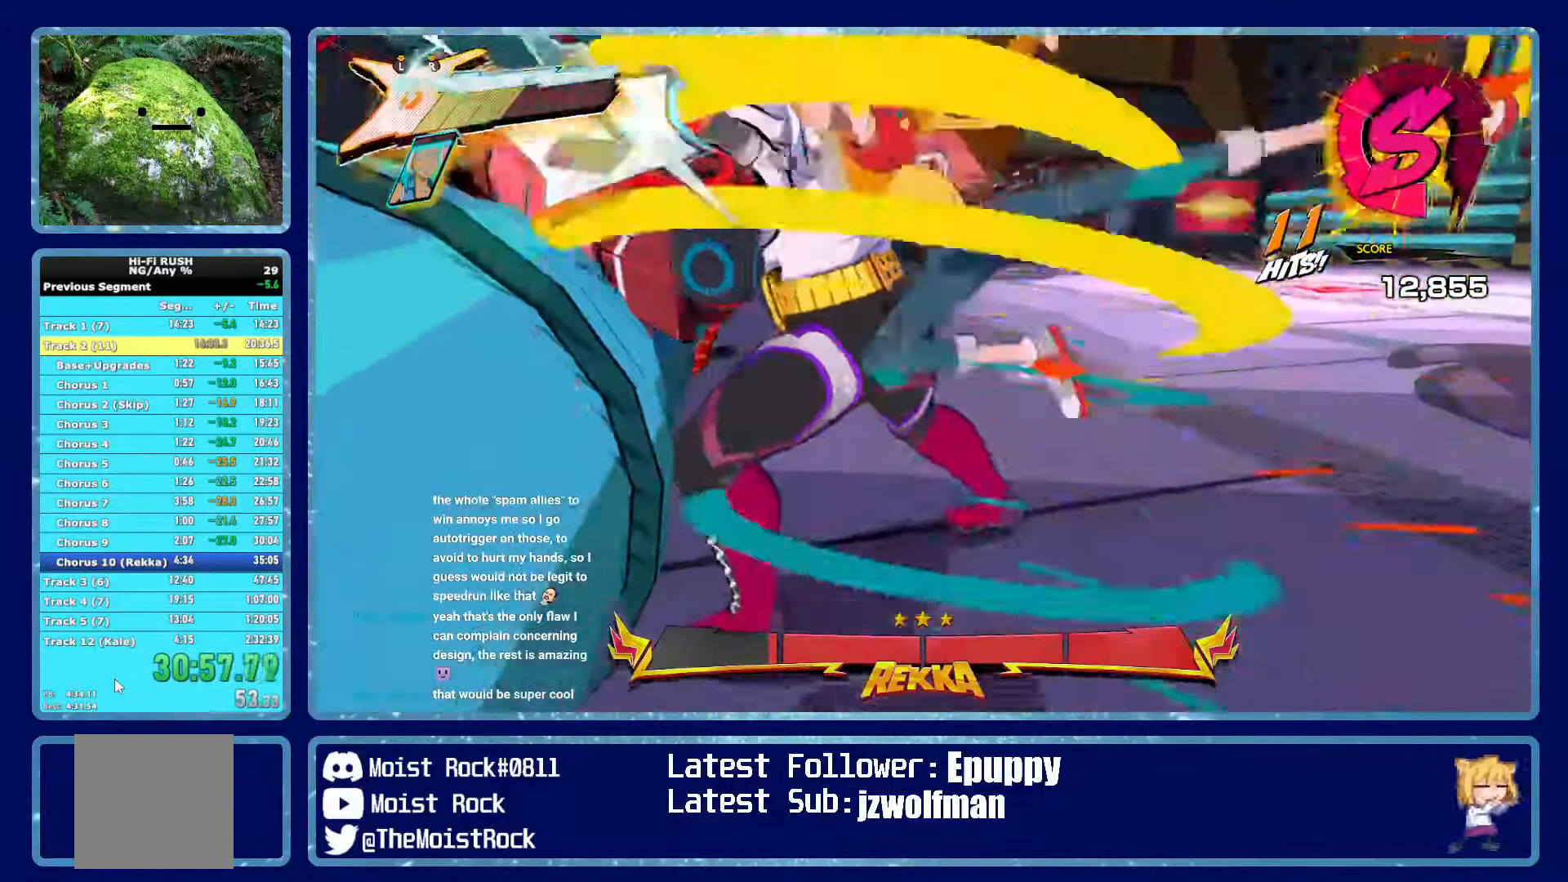
{"dt_ms": 500, "buttons": ["X"], "left_stick": "up", "right_stick": "center", "events": [[67, "X", "down"], [200, "X", "up"], [467, "X", "down"]]}
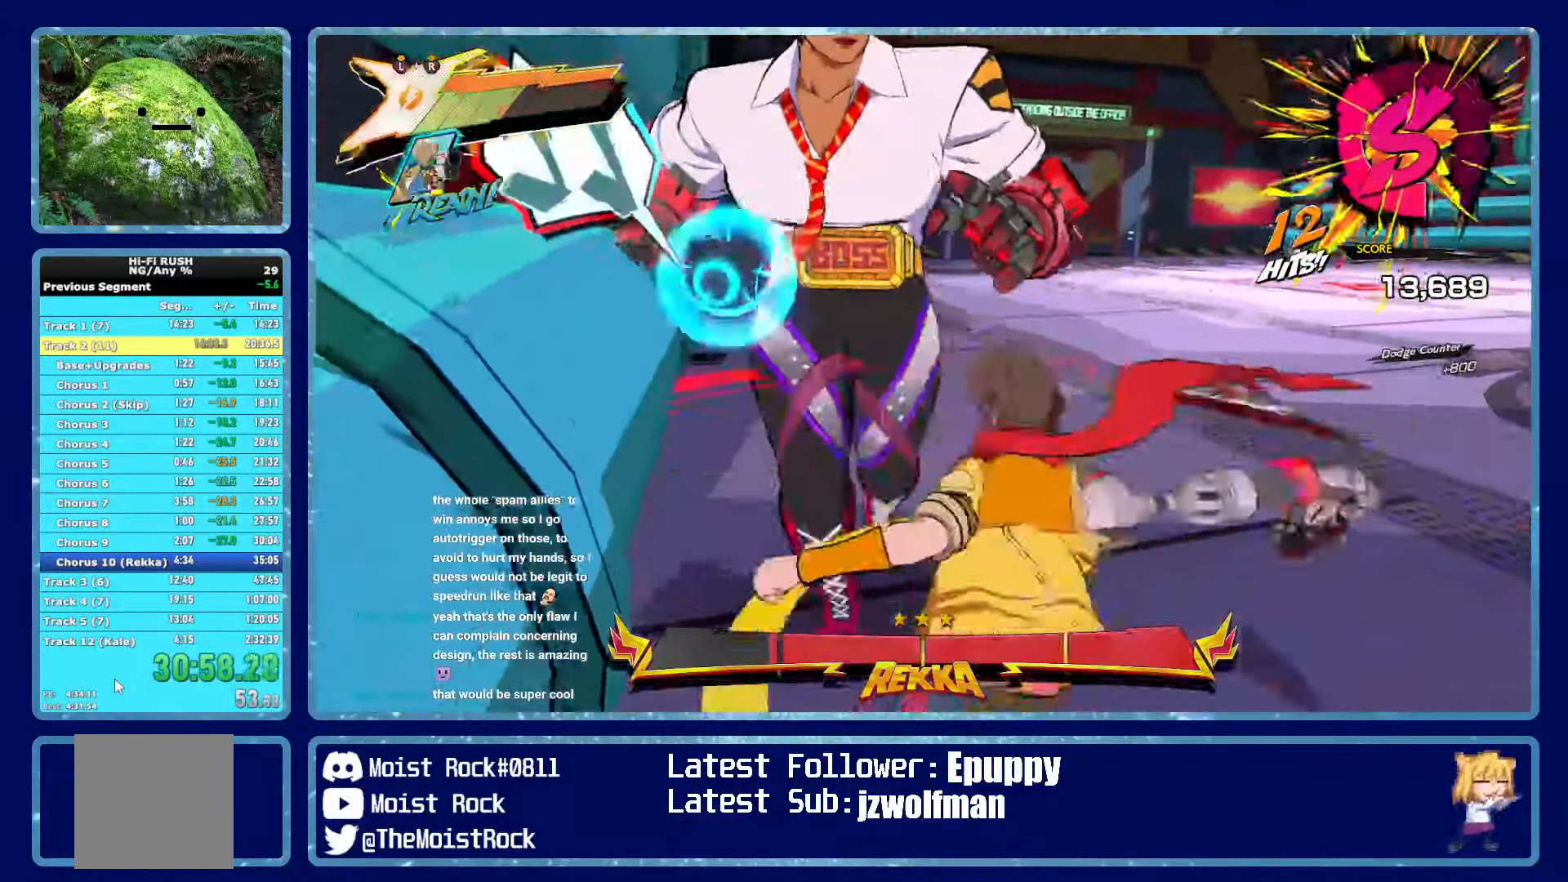
{"dt_ms": 500, "buttons": ["X"], "left_stick": "up", "right_stick": "center", "events": [[100, "X", "up"], [367, "X", "down"]]}
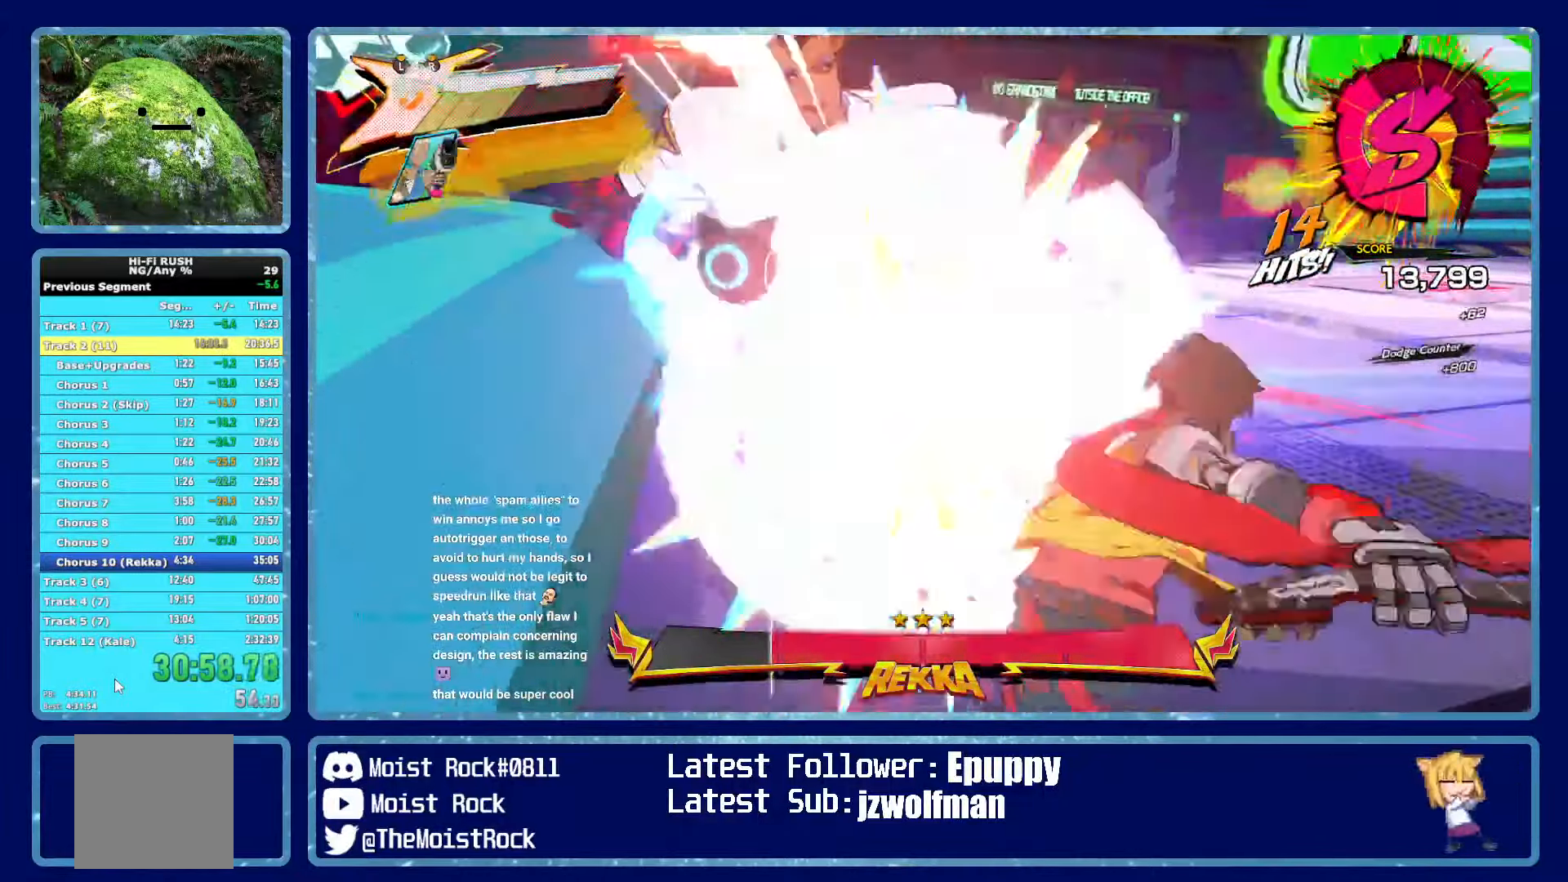
{"dt_ms": 1000, "buttons": [], "left_stick": "up-right", "right_stick": "center"}
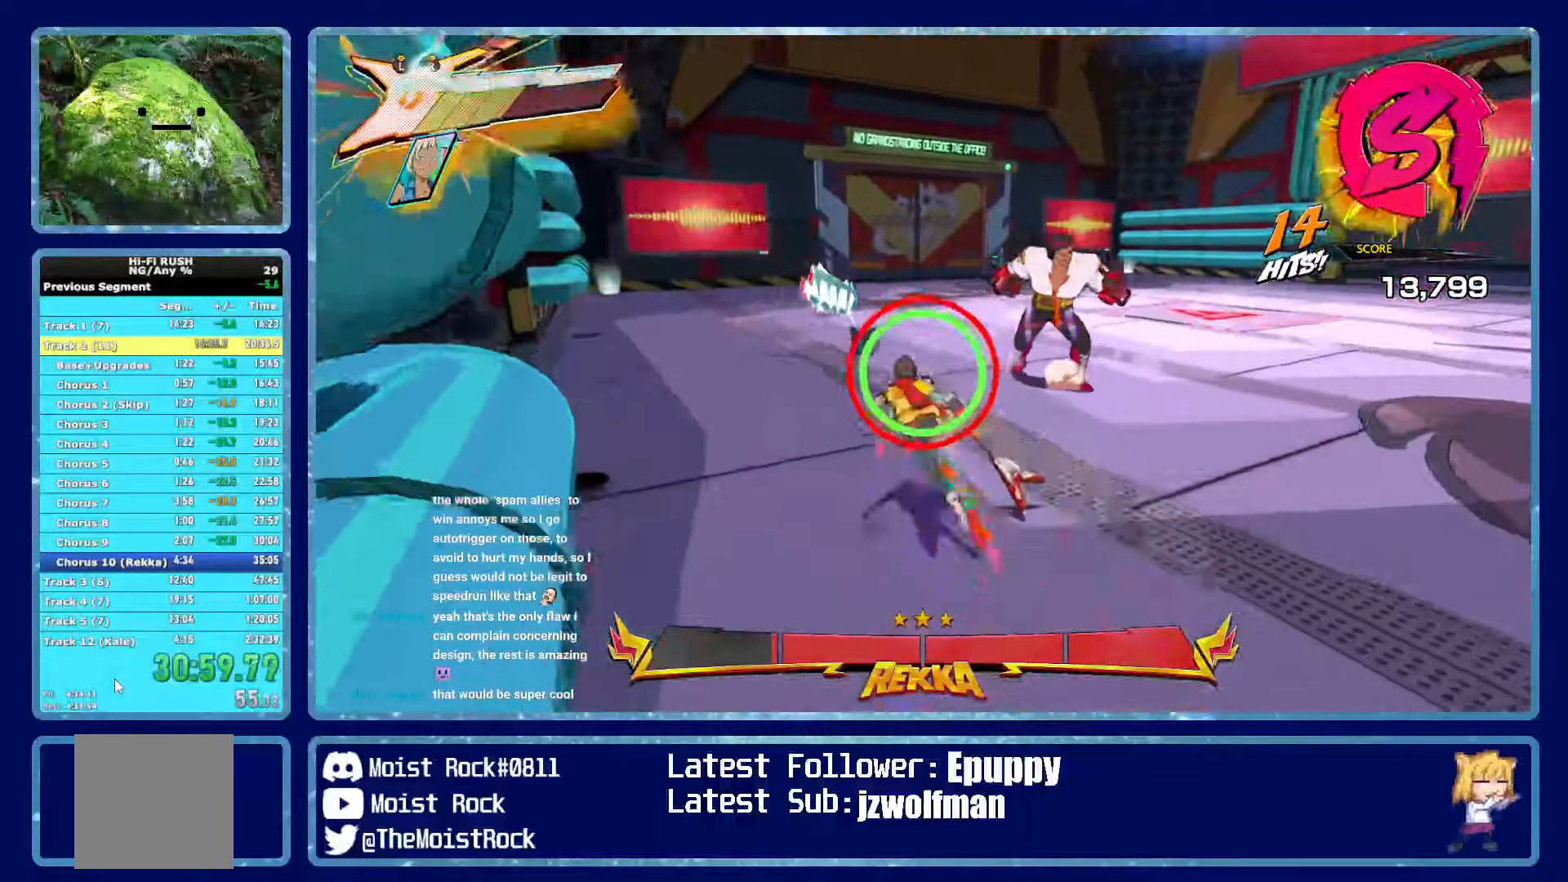
{"dt_ms": 500, "buttons": [], "left_stick": "up-right", "right_stick": "center", "events": [[150, "R1", "down"], [234, "X", "down"], [267, "R2", "down"], [284, "R1", "up"], [334, "X", "up"], [367, "R2", "up"]]}
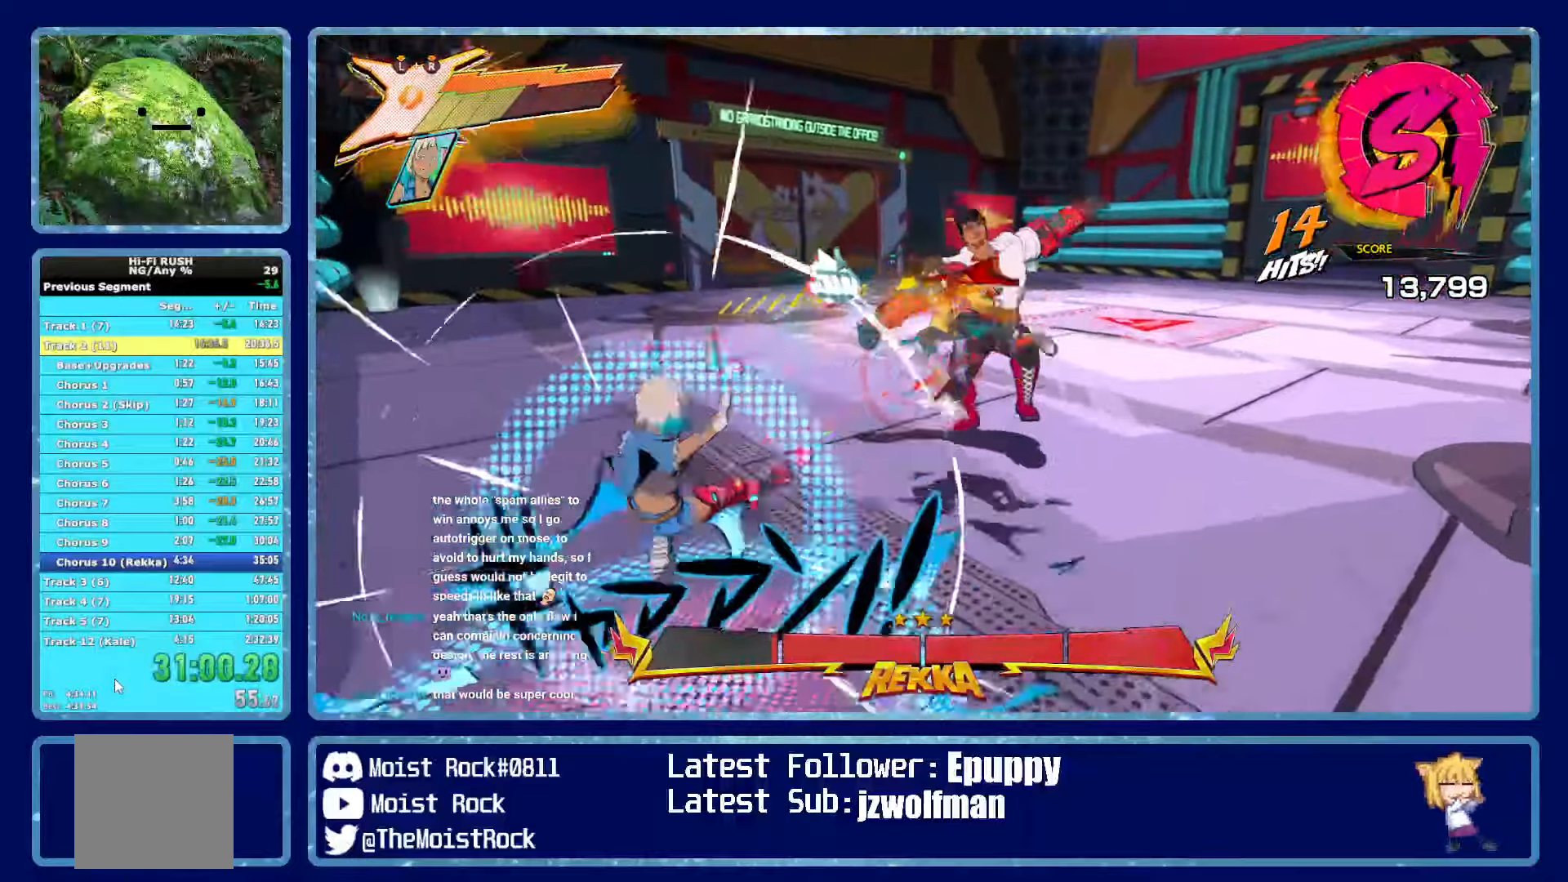
{"dt_ms": 500, "buttons": [], "left_stick": "up-right", "right_stick": "center", "events": [[117, "X", "down"], [234, "X", "up"]]}
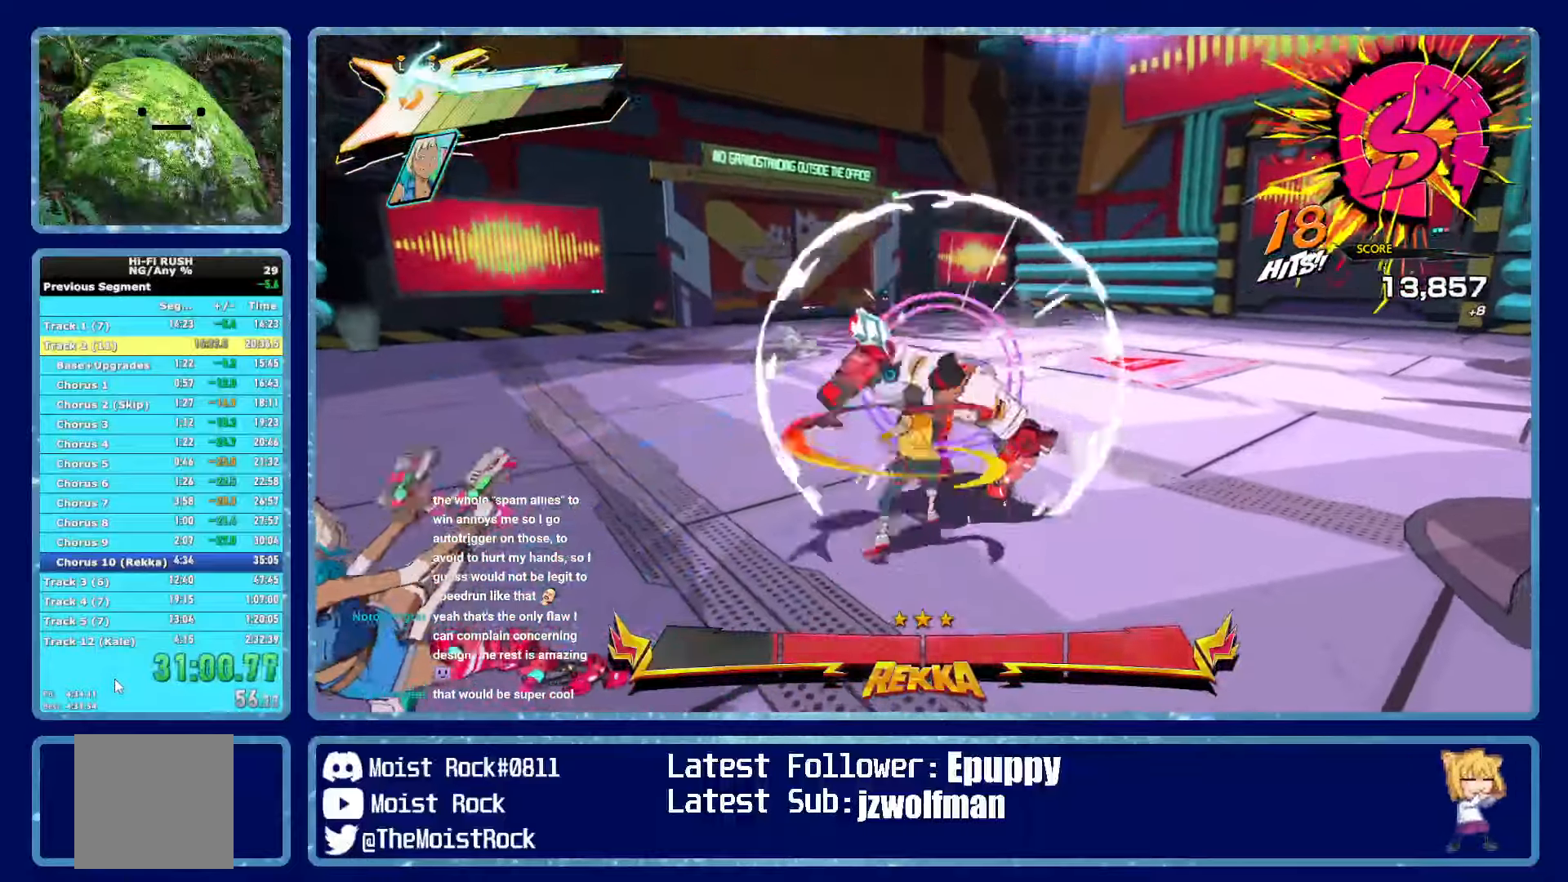
{"dt_ms": 500, "buttons": ["X"], "left_stick": "up", "right_stick": "center", "events": [[17, "left_stick", "right"], [34, "X", "down"], [167, "X", "up"], [367, "left_stick", "up"], [434, "X", "down"]]}
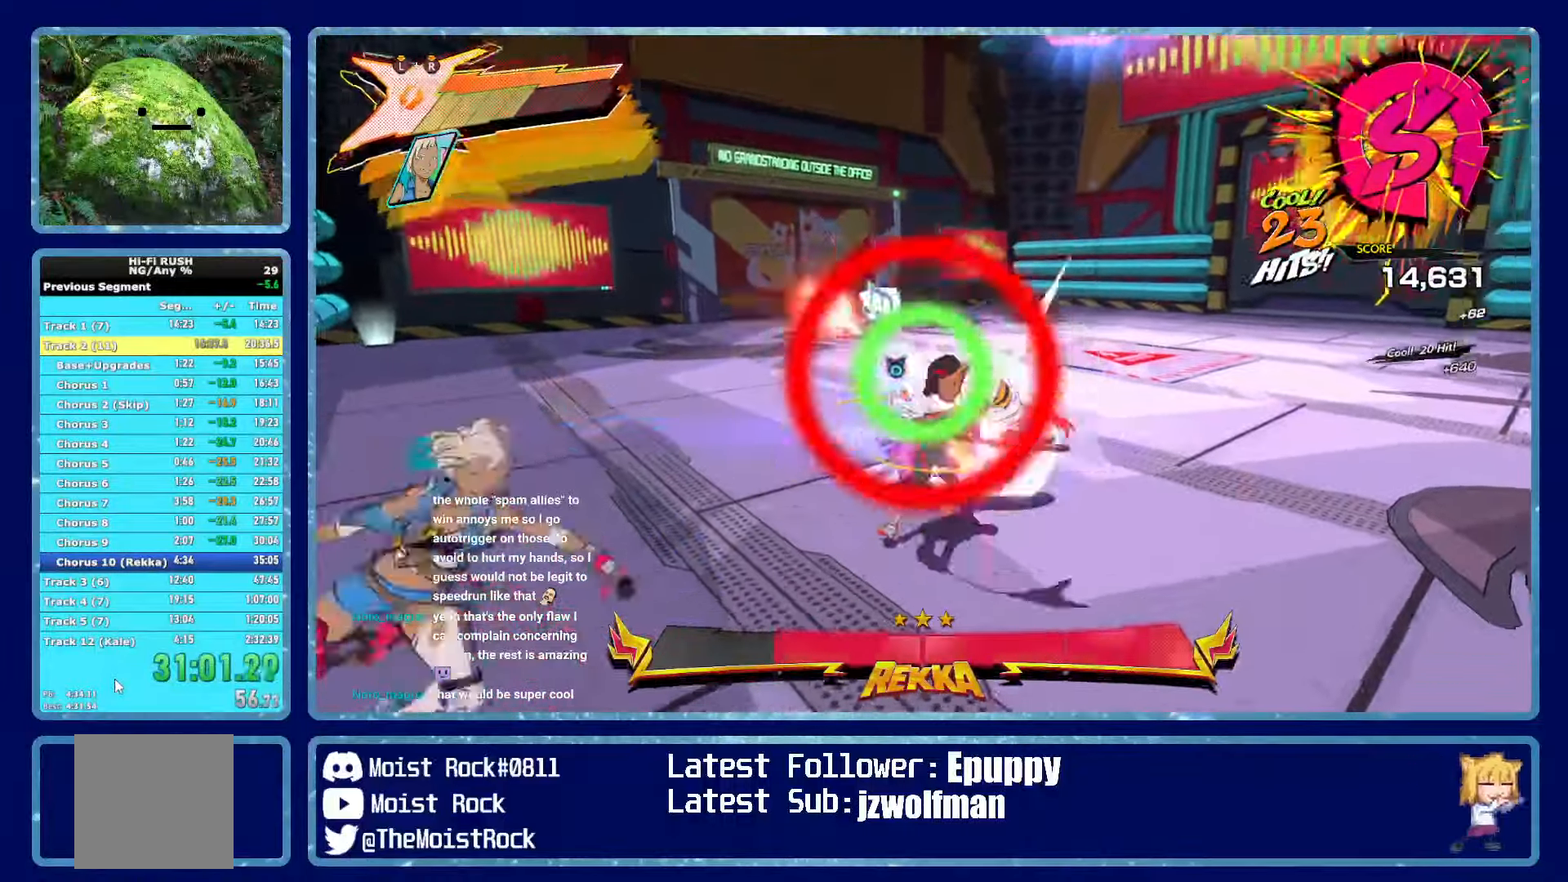
{"dt_ms": 500, "buttons": [], "left_stick": "up", "right_stick": "center", "events": [[50, "X", "up"], [367, "X", "down"], [500, "X", "up"]]}
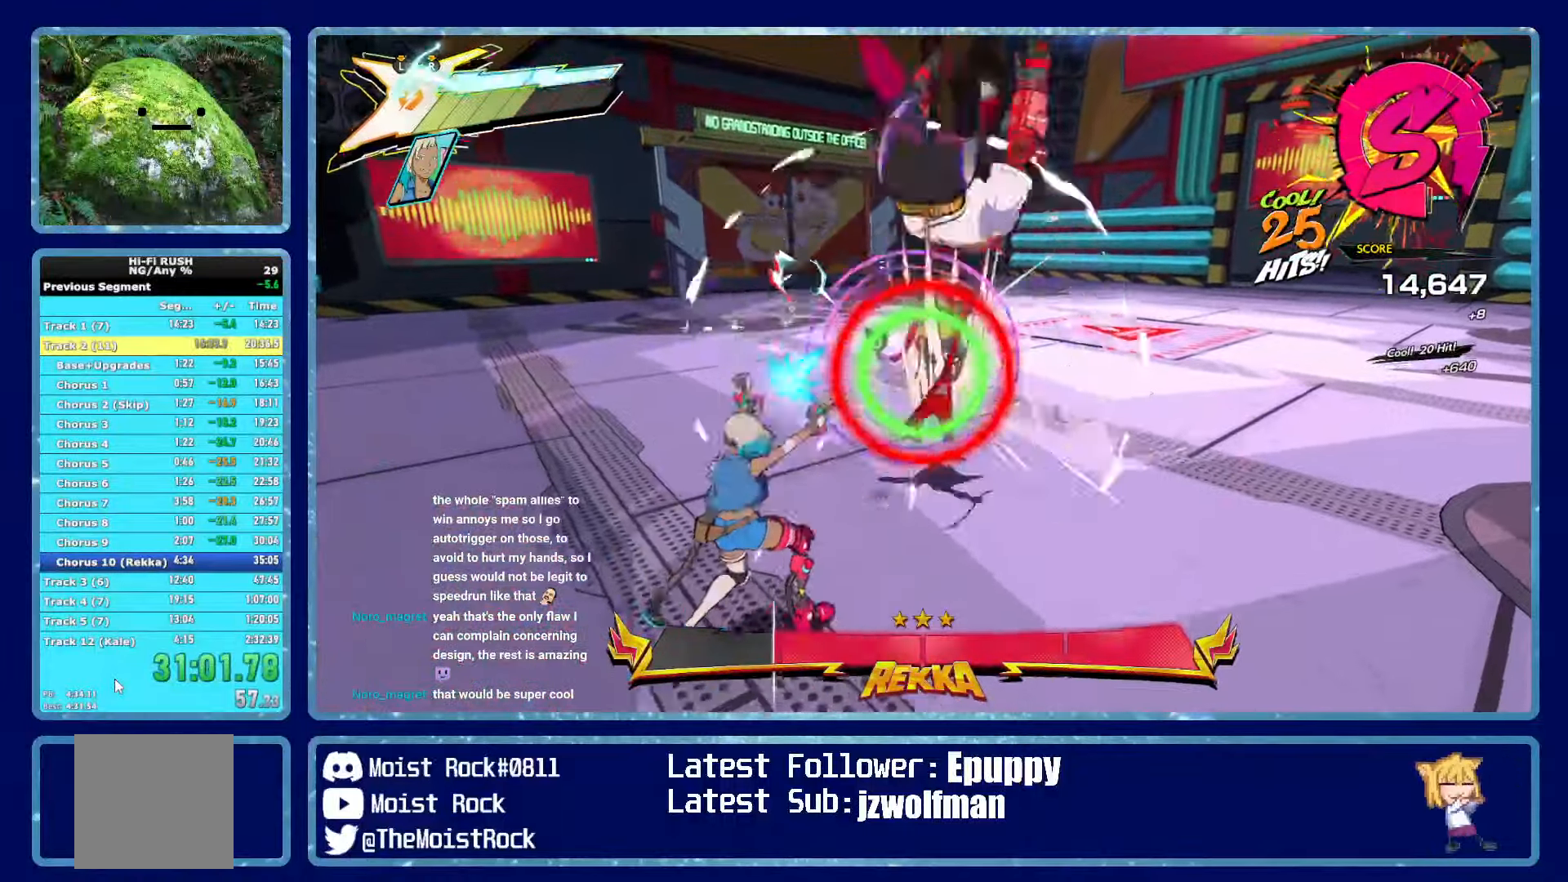
{"dt_ms": 500, "buttons": [], "left_stick": "down-right", "right_stick": "center", "events": [[267, "X", "down"], [284, "left_stick", "up-right"], [384, "X", "up"], [434, "left_stick", "down-right"]]}
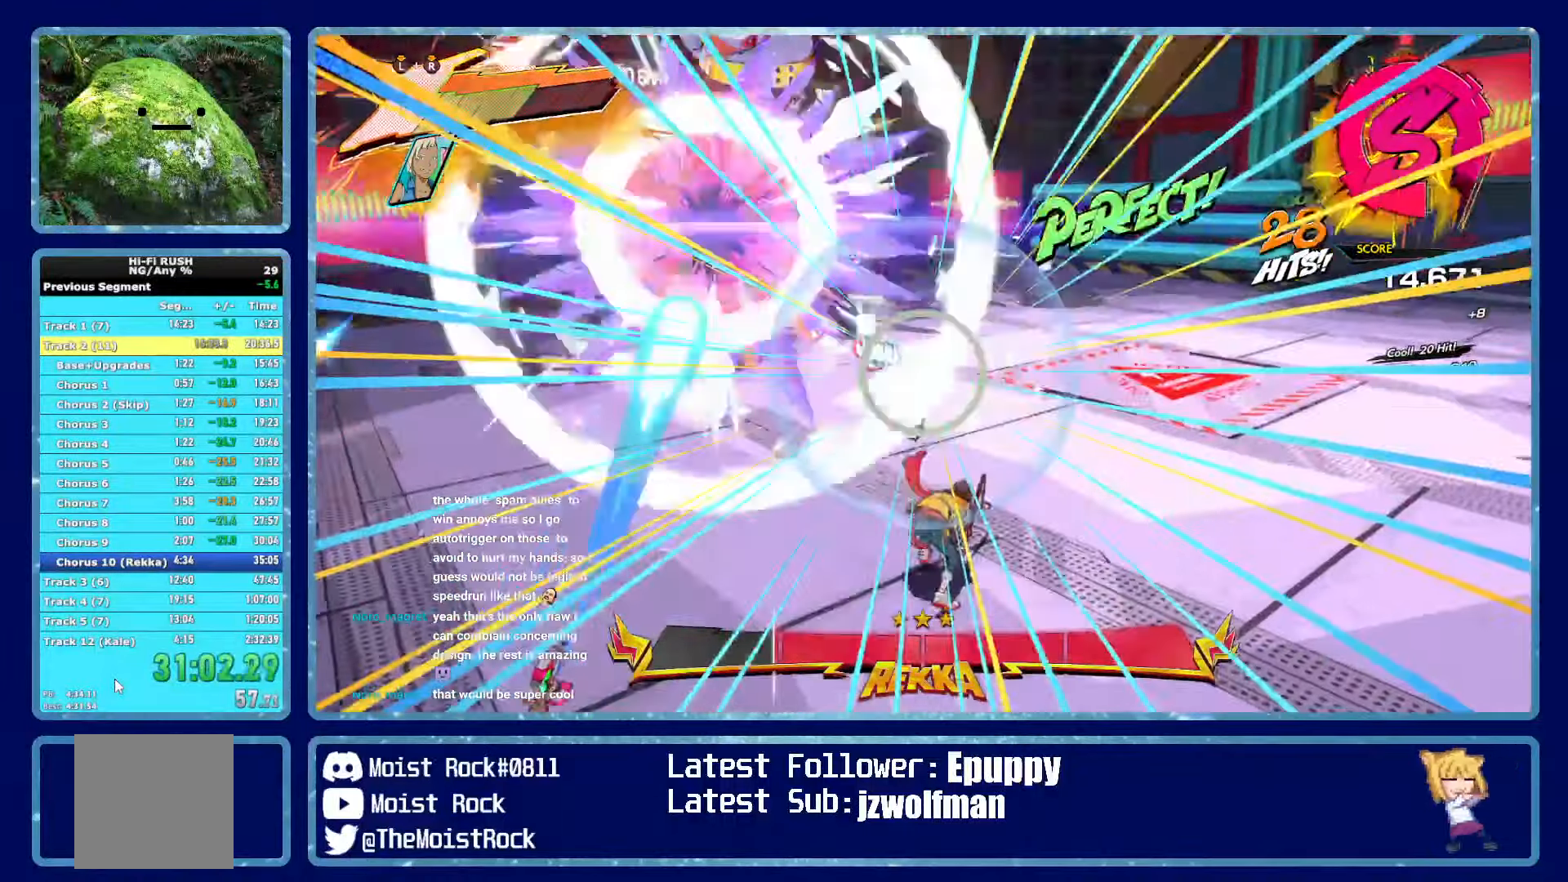
{"dt_ms": 500, "buttons": [], "left_stick": "down-right", "right_stick": "center", "events": [[167, "R1", "down"], [267, "R1", "up"]]}
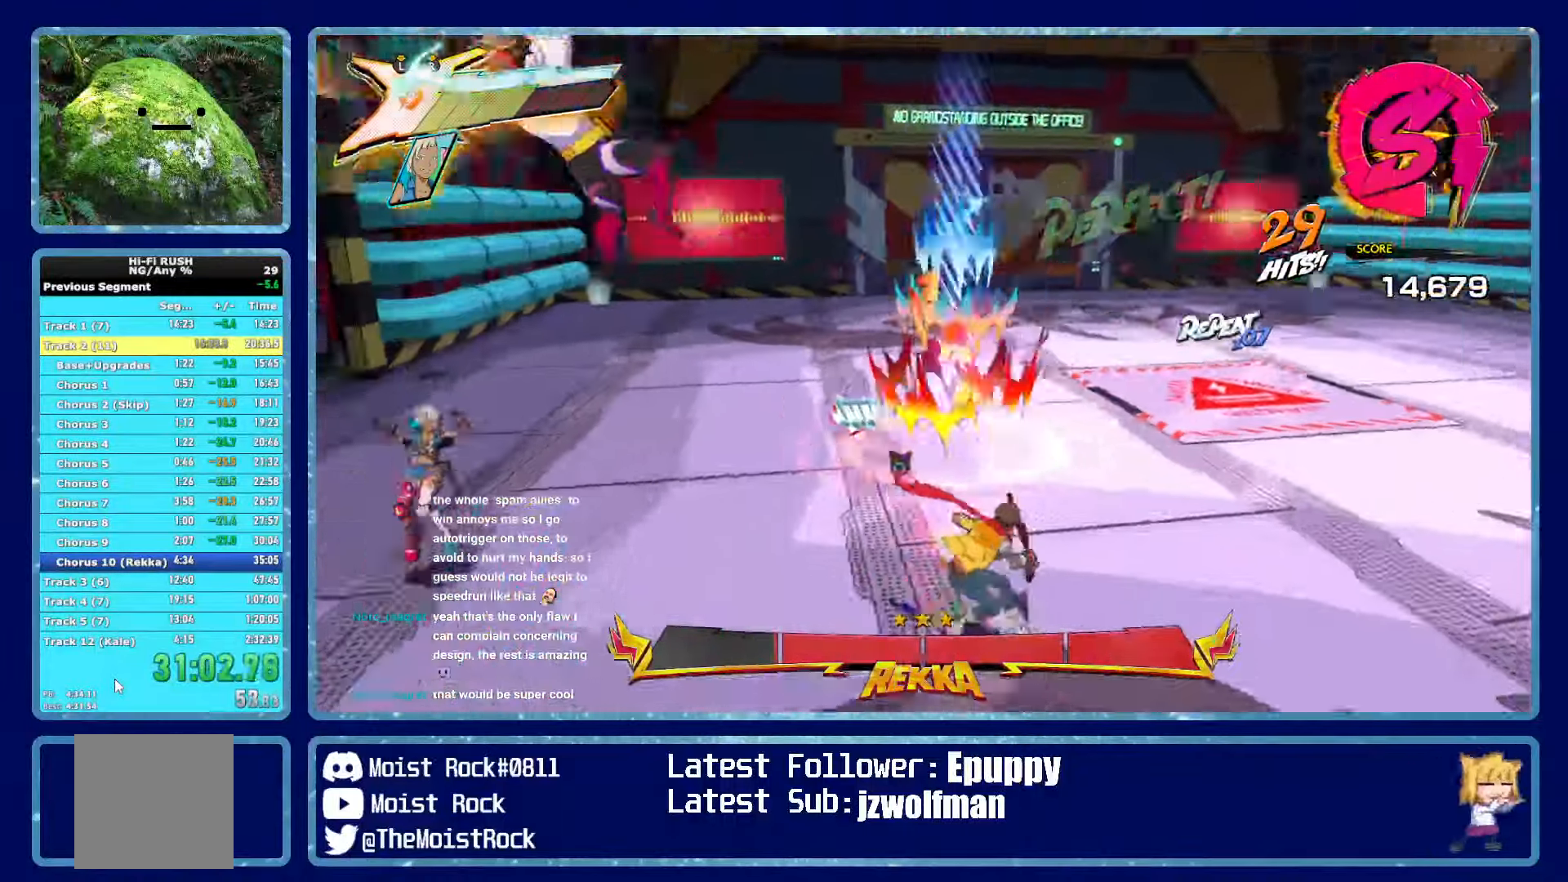
{"dt_ms": 500, "buttons": ["R1"], "left_stick": "up-left", "right_stick": "center", "events": [[434, "left_stick", "up-left"], [484, "R1", "down"]]}
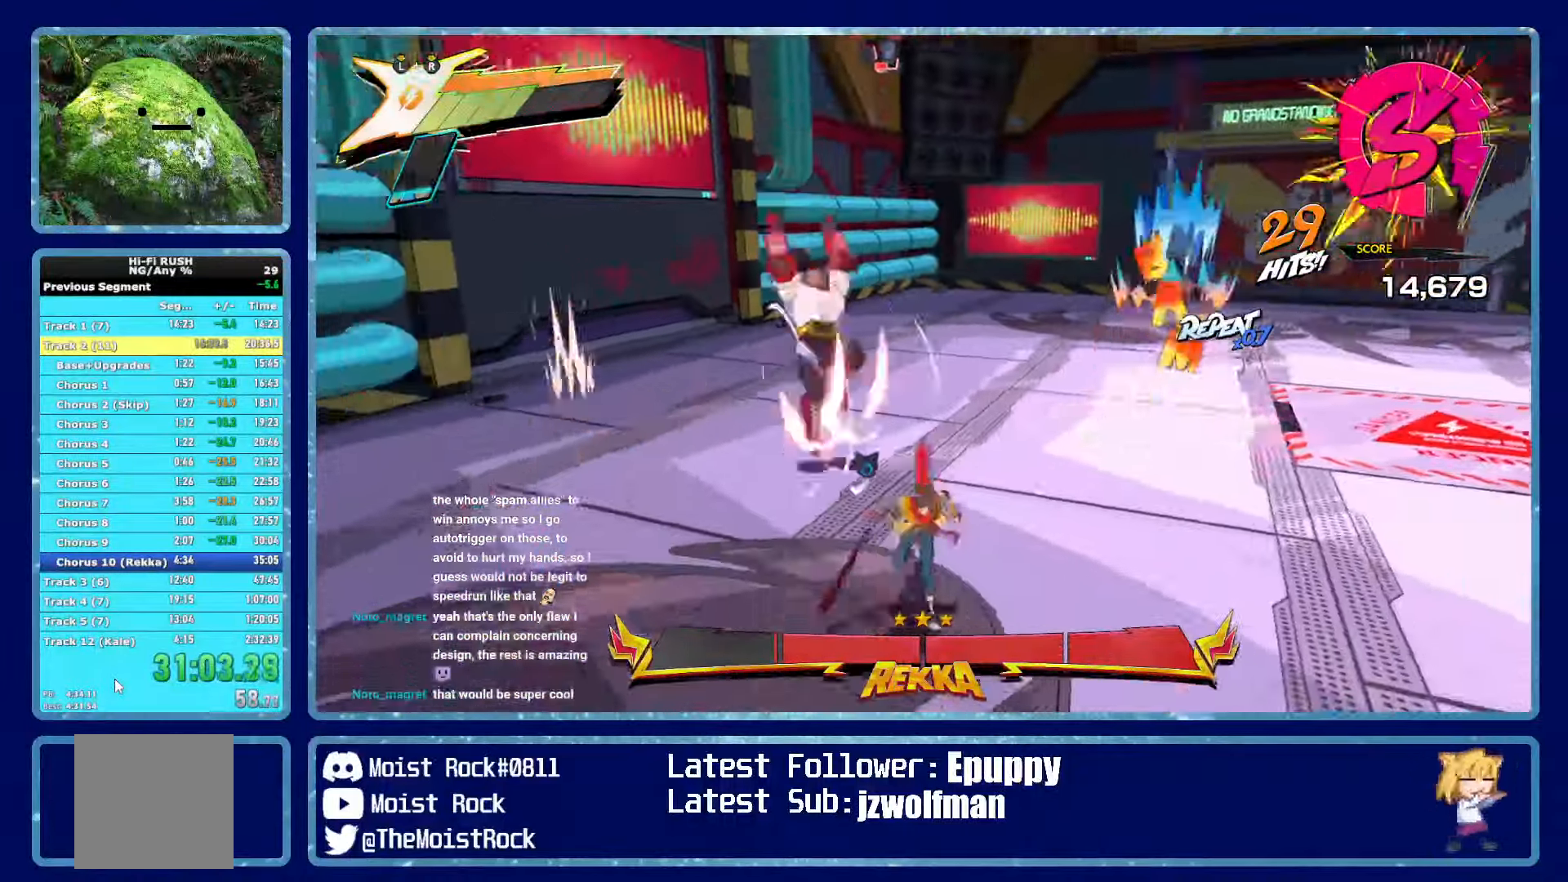
{"dt_ms": 500, "buttons": ["R1"], "left_stick": "right", "right_stick": "center", "events": [[100, "R1", "up"], [234, "left_stick", "up-right"], [300, "left_stick", "right"], [417, "R1", "down"]]}
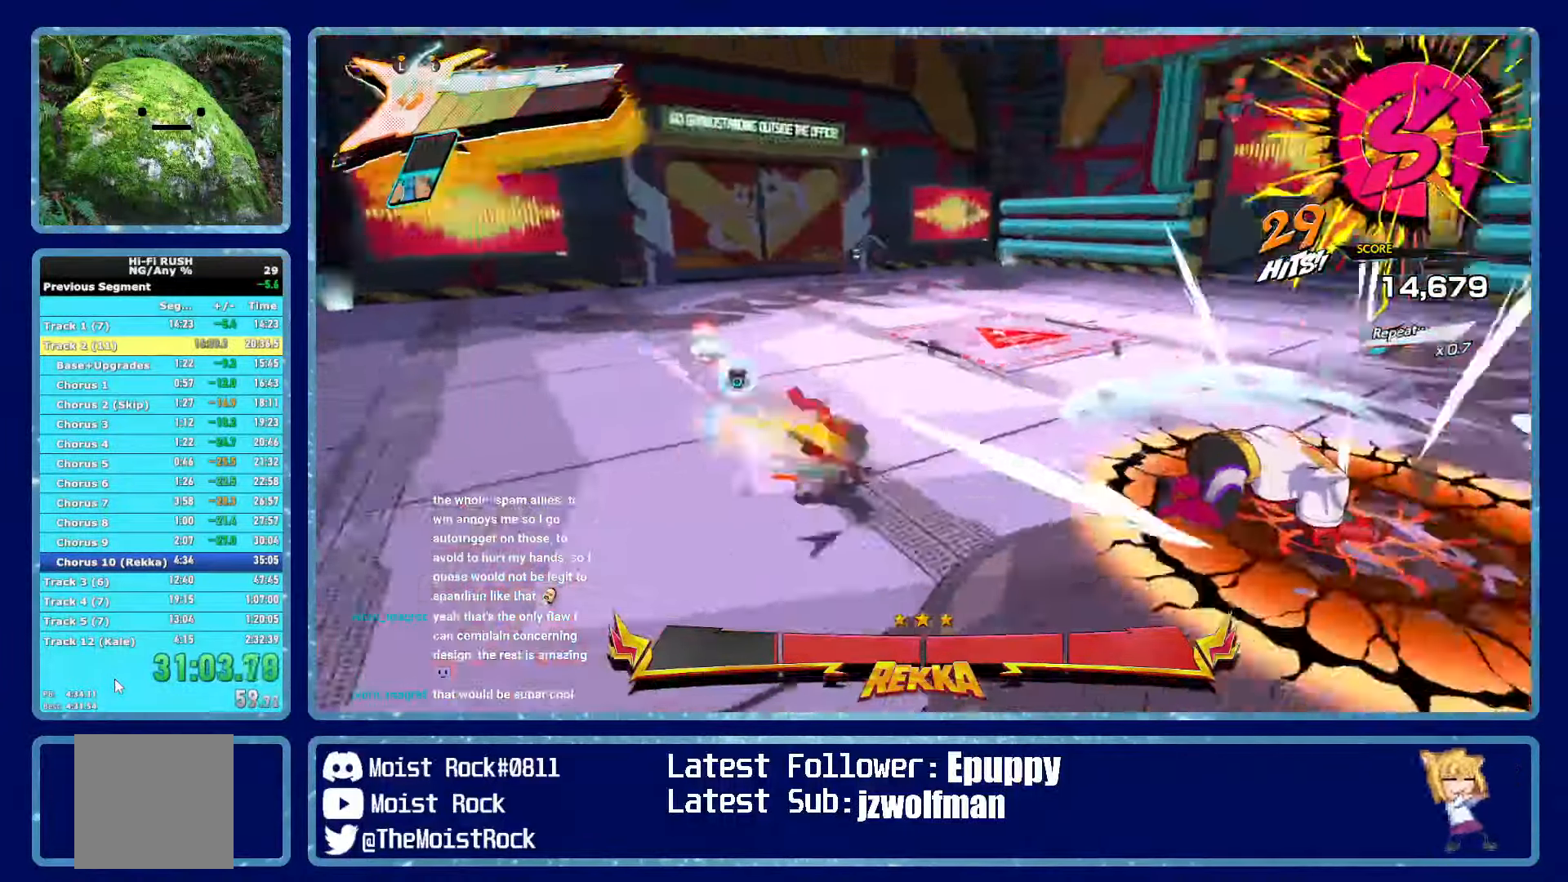
{"dt_ms": 500, "buttons": ["X"], "left_stick": "right", "right_stick": "center", "events": [[17, "X", "down"], [100, "R1", "up"], [150, "X", "up"], [434, "X", "down"]]}